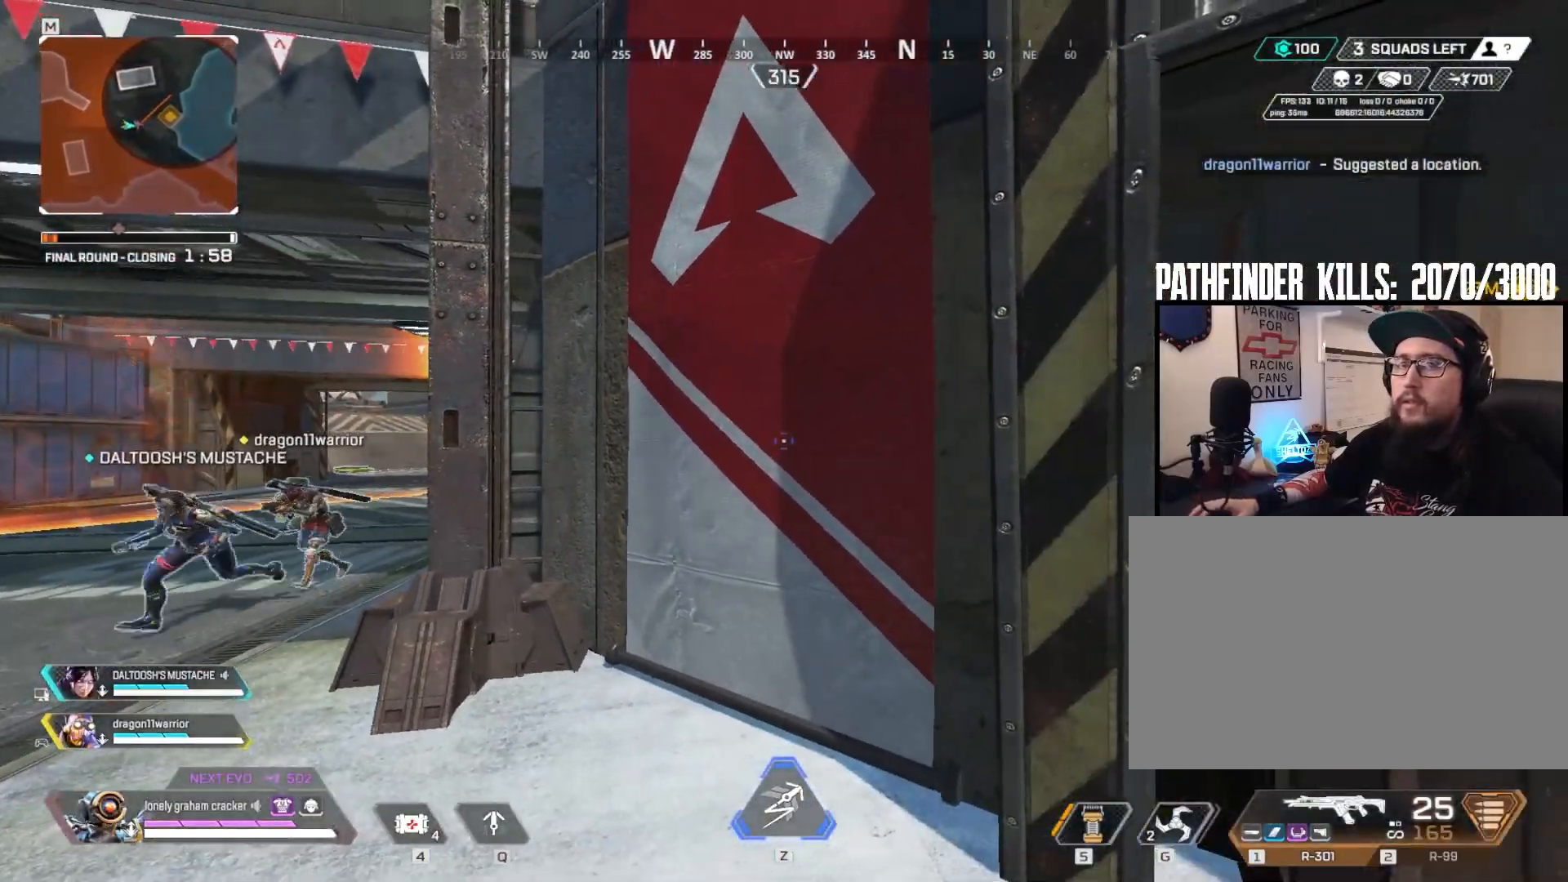
Gameplay with keyboard and mouse; each line is a JSON object with the keys and mouse buttons held at the frame after it. "events" lists presses ("down") and releases ("up") of "1", "2", "3", "4", "5", "a", "alt", "b", "c", "ctrl", "d", "e", "f", "g", "q", "r", "s", "shift", "space", "t", "tab", "tilde", "v", "w", "x", "z", "mouse_left", "mouse_wheel", "mouse_right", "mouse_mb4" and "mouse_mb5" between this image and that frame as [ms after this image, input, new state], when the widget could be followed in between. "mouse_left", "mouse_wheel", "mouse_right", "mouse_mb4", "mouse_mb5" = the "left", "wheel", "right", "mb4", "mb5" buttons of the "mouse" list. No other keys are recorded. "wheel" means that the mouse wheel is clicked or scrolled. Mouse movement is not recorded.
{"keys": ["a"], "mouse": [], "events": [[50, "a", "down"]]}
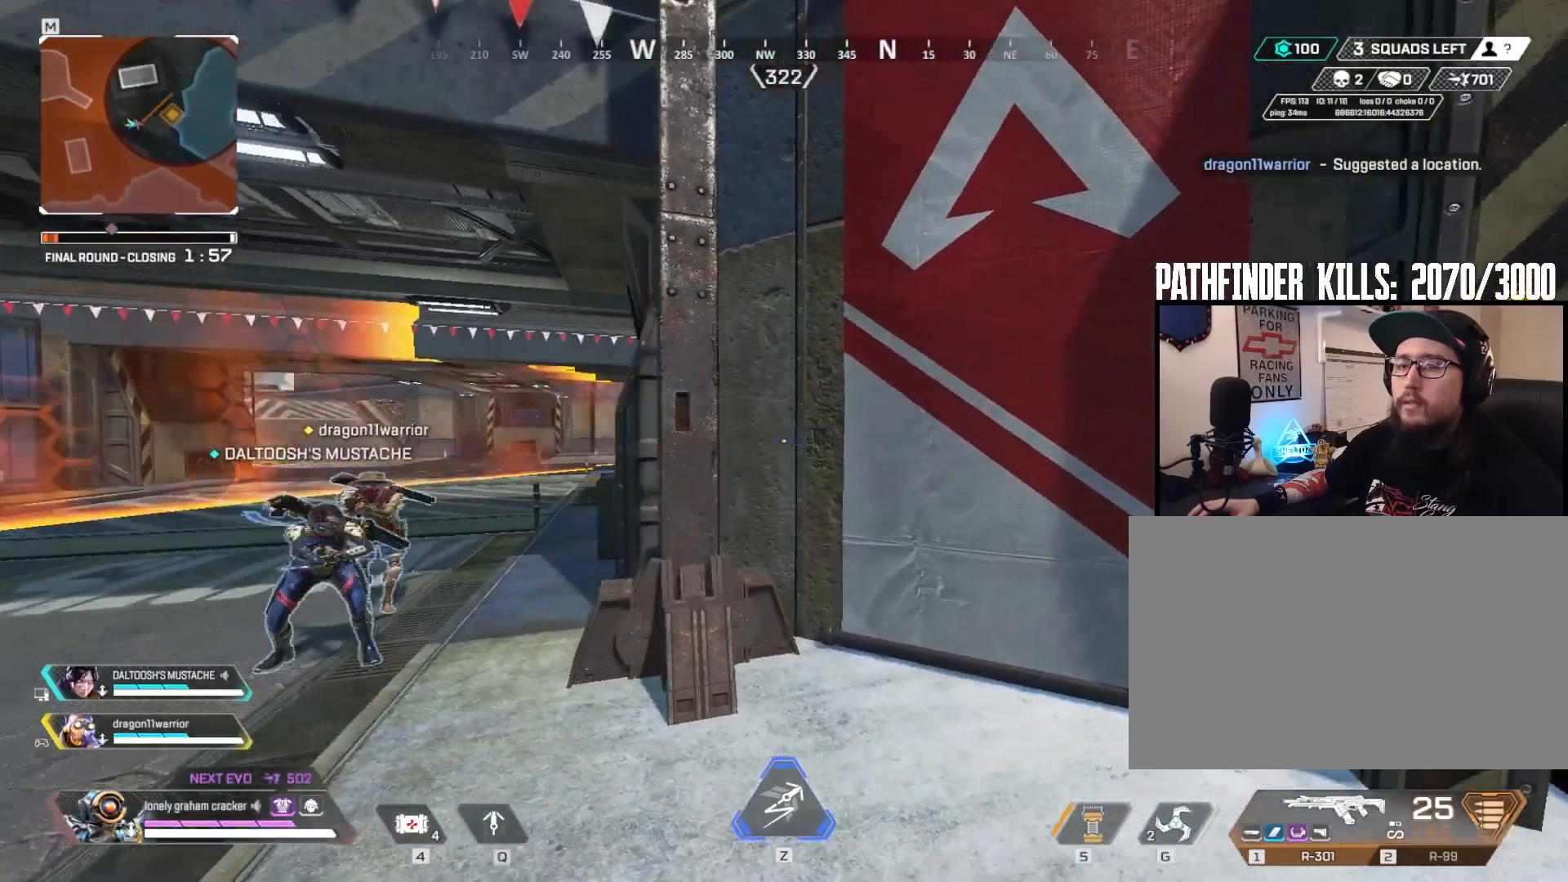
{"keys": ["w"], "mouse": [], "events": [[83, "a", "up"], [150, "w", "down"]]}
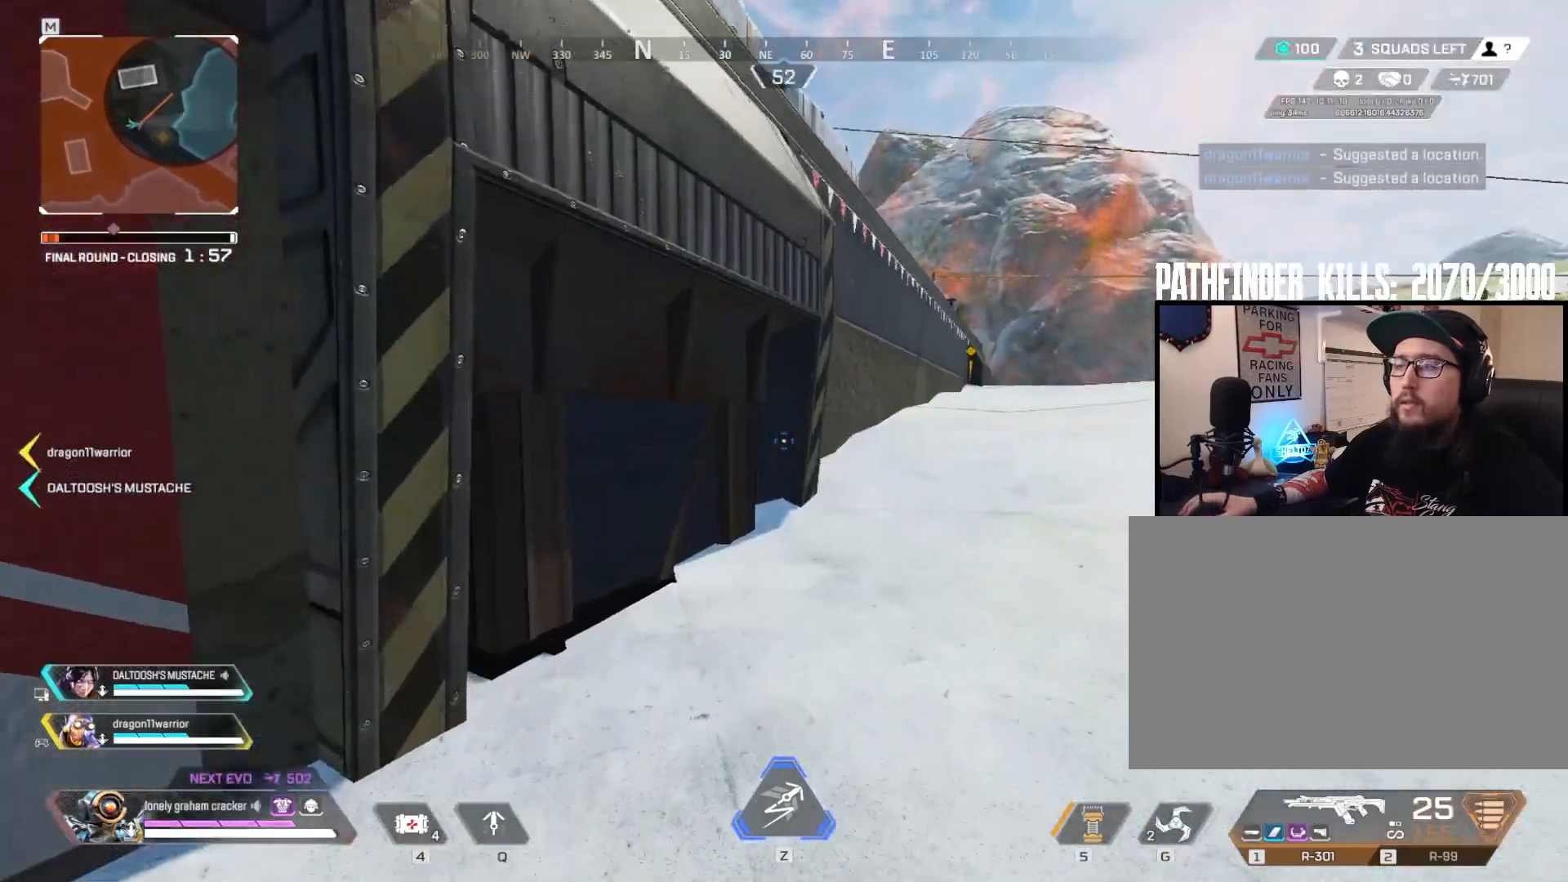
{"keys": ["w"], "mouse": [], "events": []}
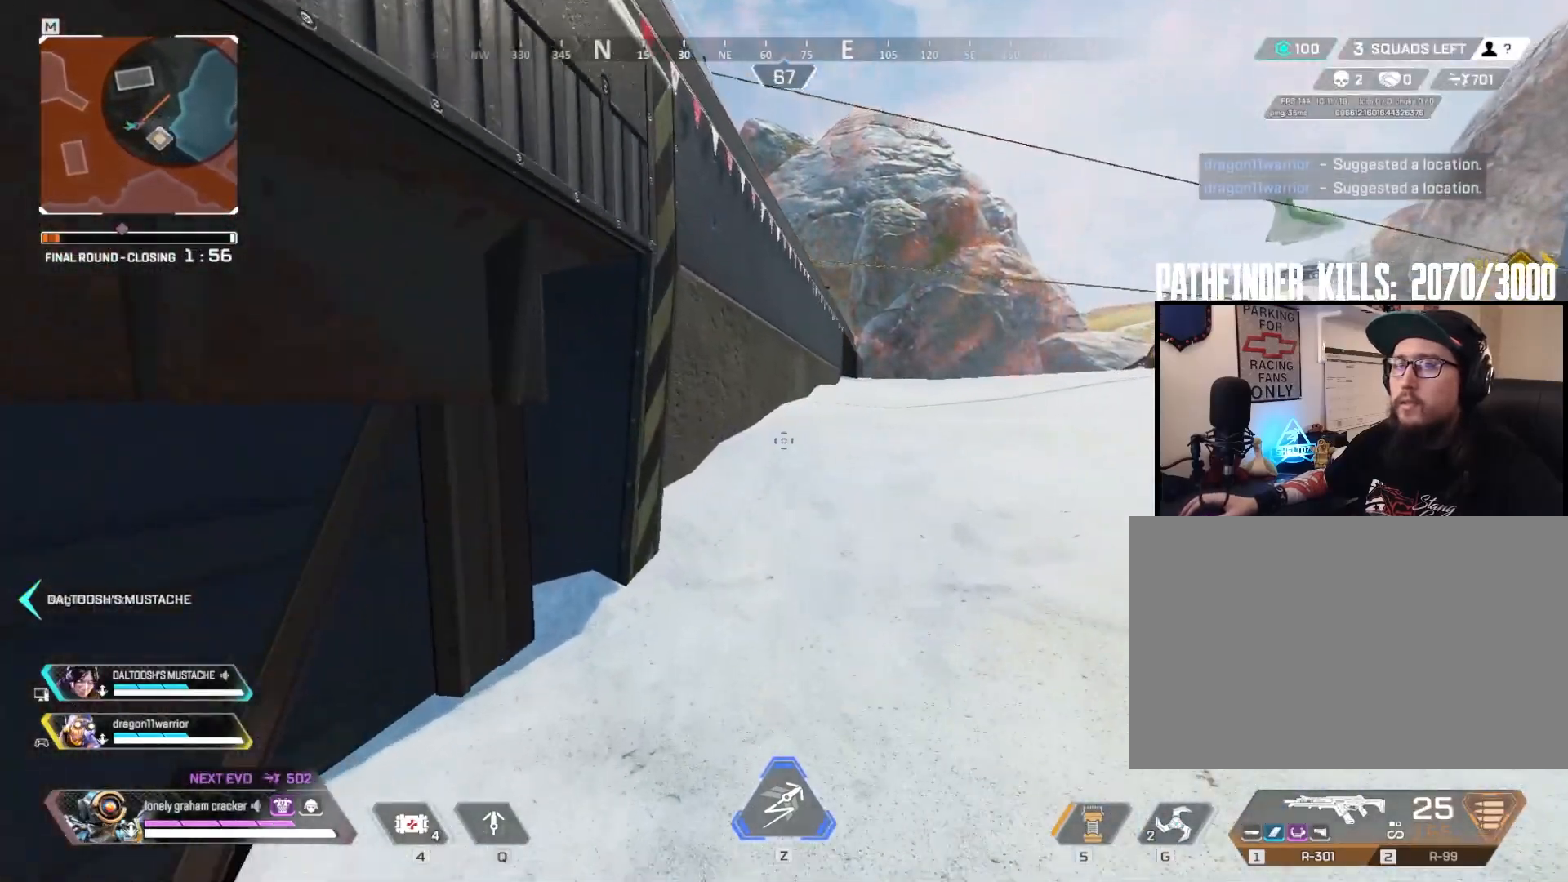
{"keys": ["w"], "mouse": [], "events": [[117, "d", "down"], [400, "d", "up"]]}
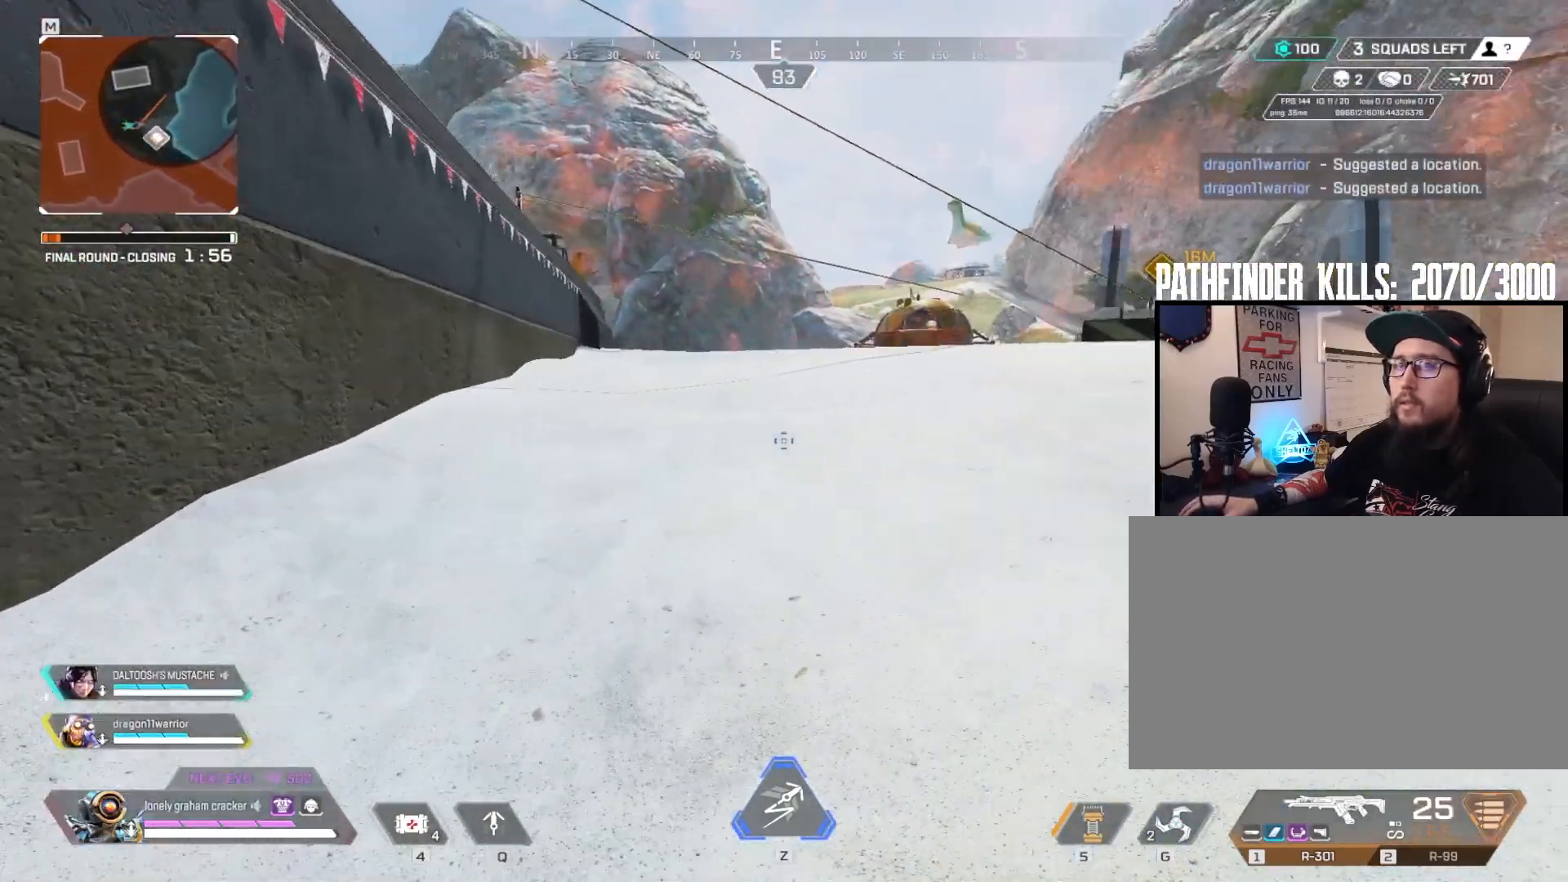
{"keys": ["w"], "mouse": [], "events": []}
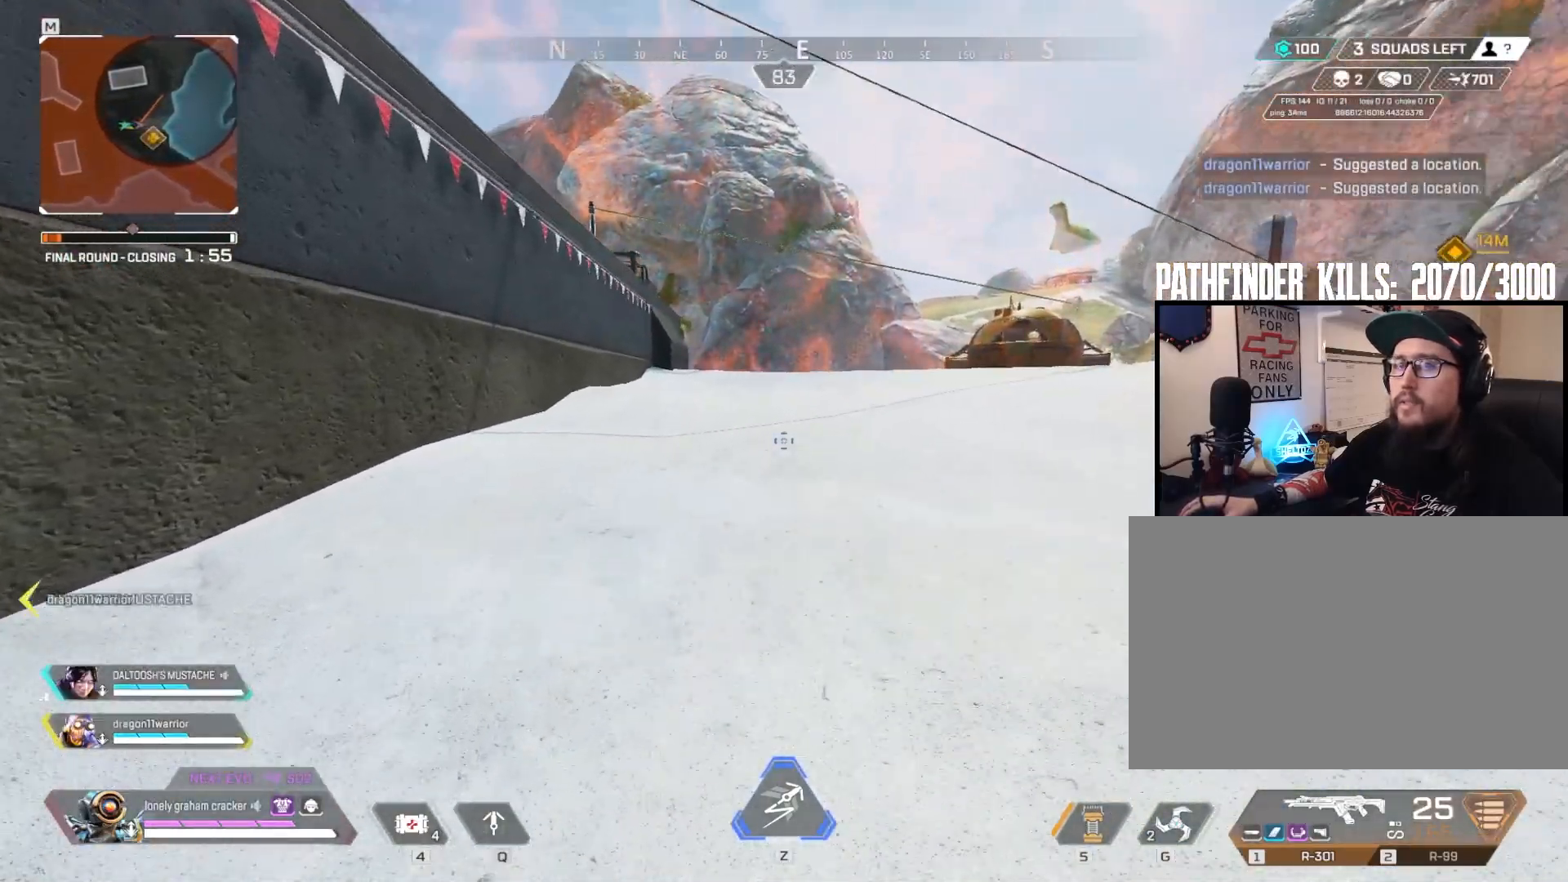
{"keys": ["w"], "mouse": [], "events": []}
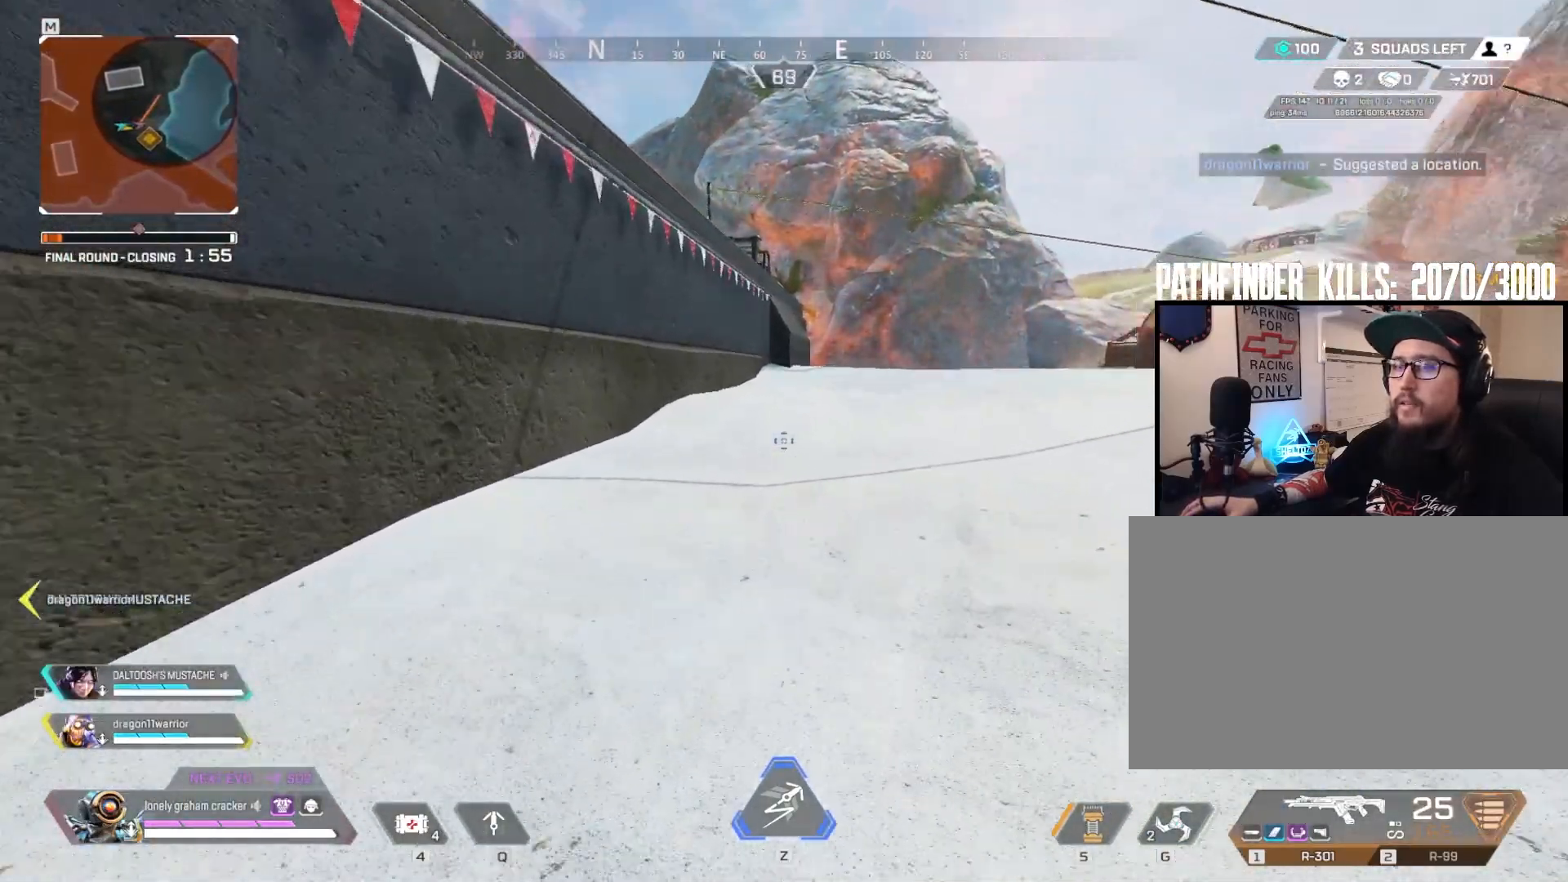
{"keys": ["shift", "w"], "mouse": [], "events": [[67, "shift", "down"]]}
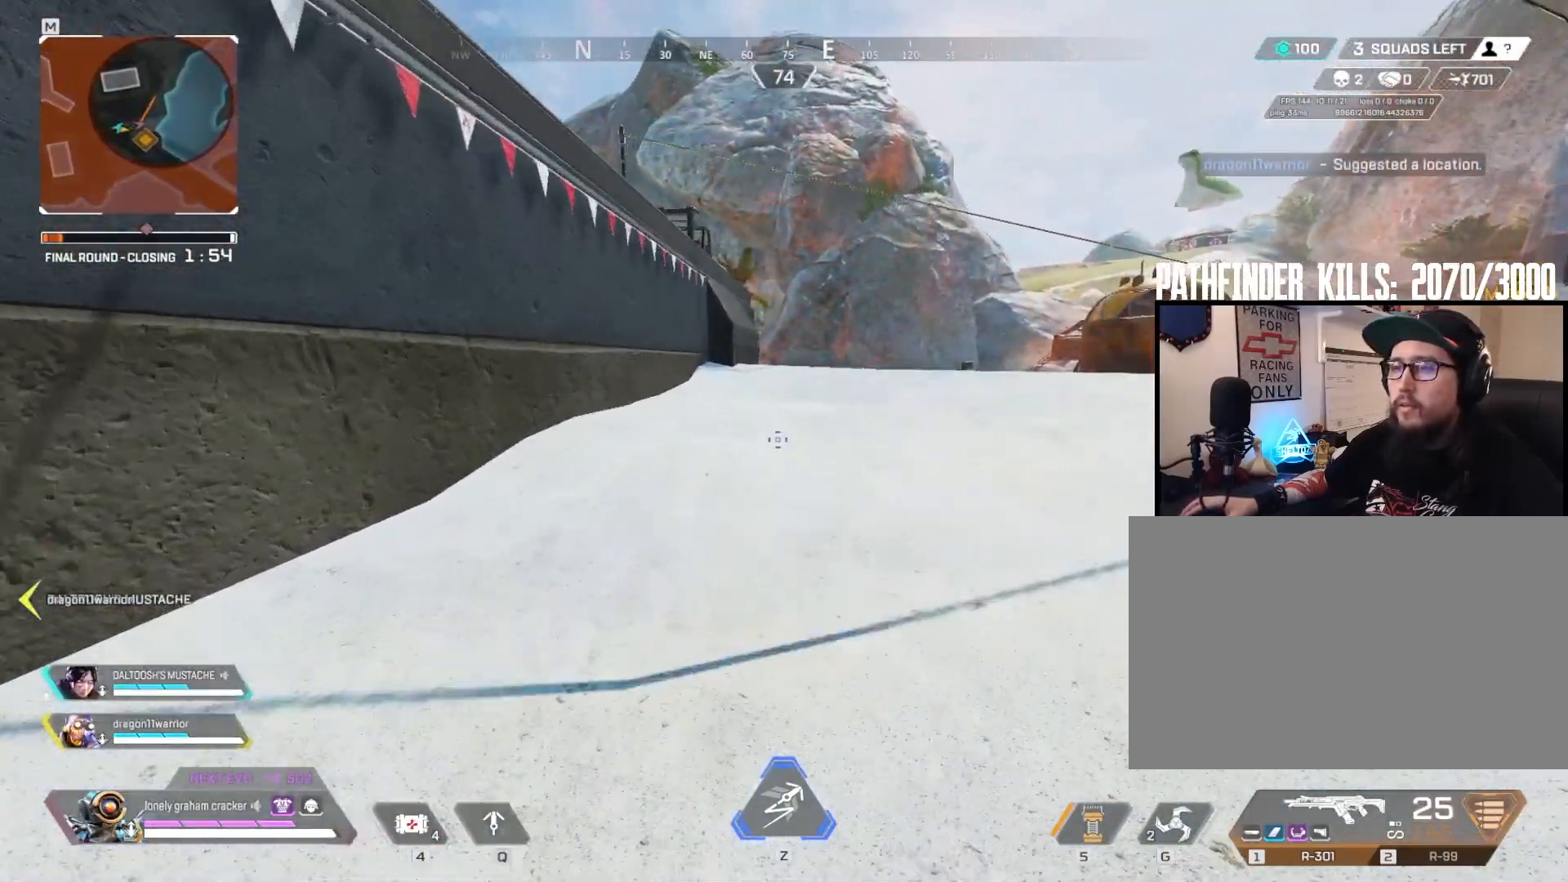
{"keys": ["w"], "mouse": [], "events": [[334, "shift", "up"]]}
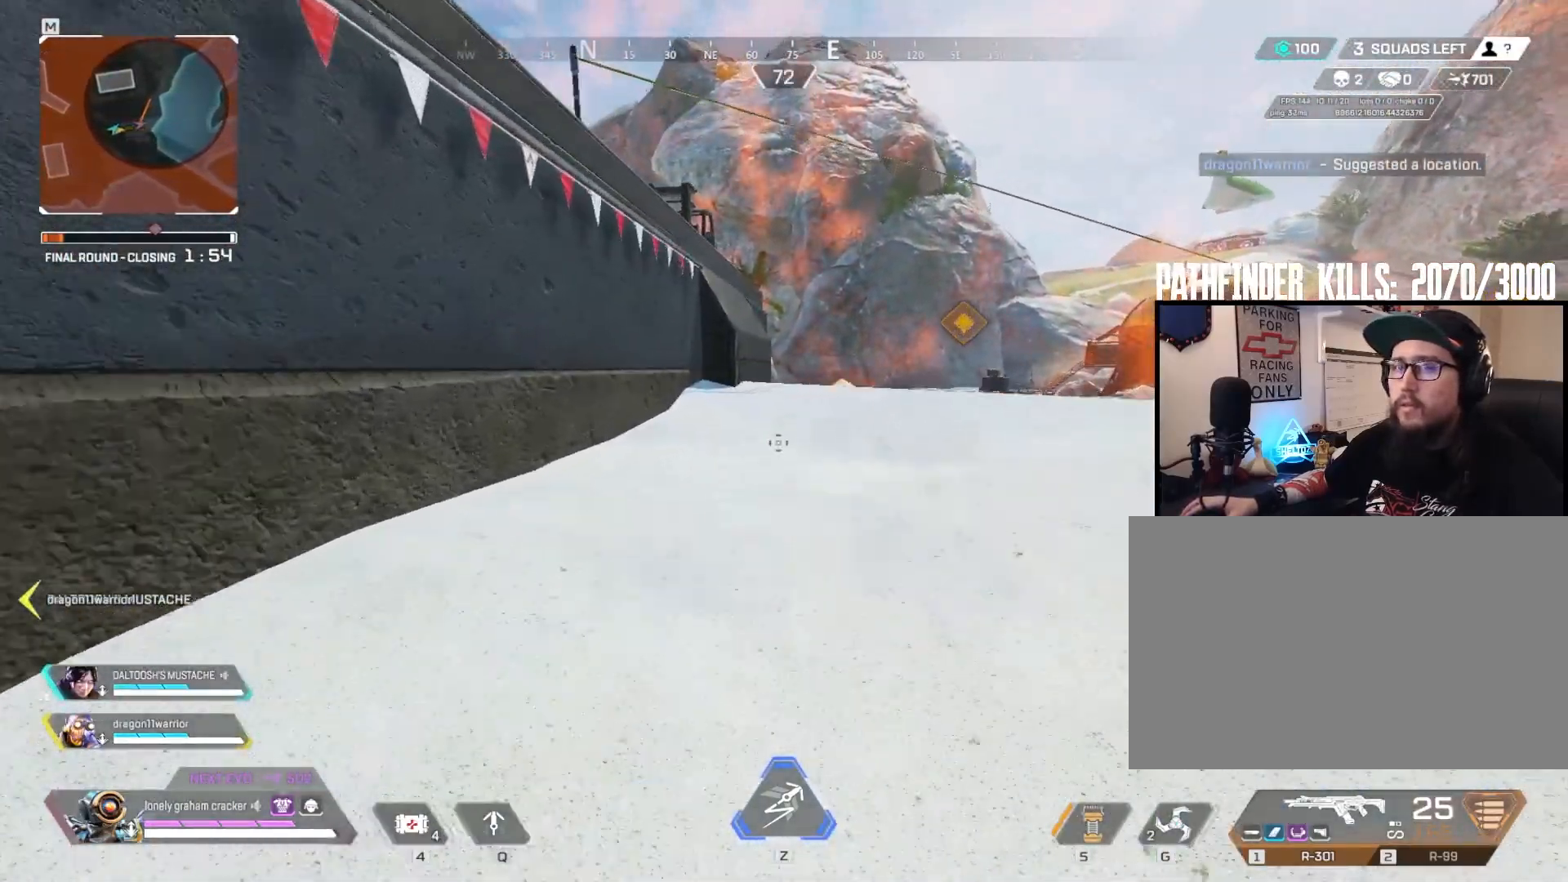
{"keys": ["ctrl", "space", "w"], "mouse": [], "events": [[101, "ctrl", "down"], [434, "space", "down"]]}
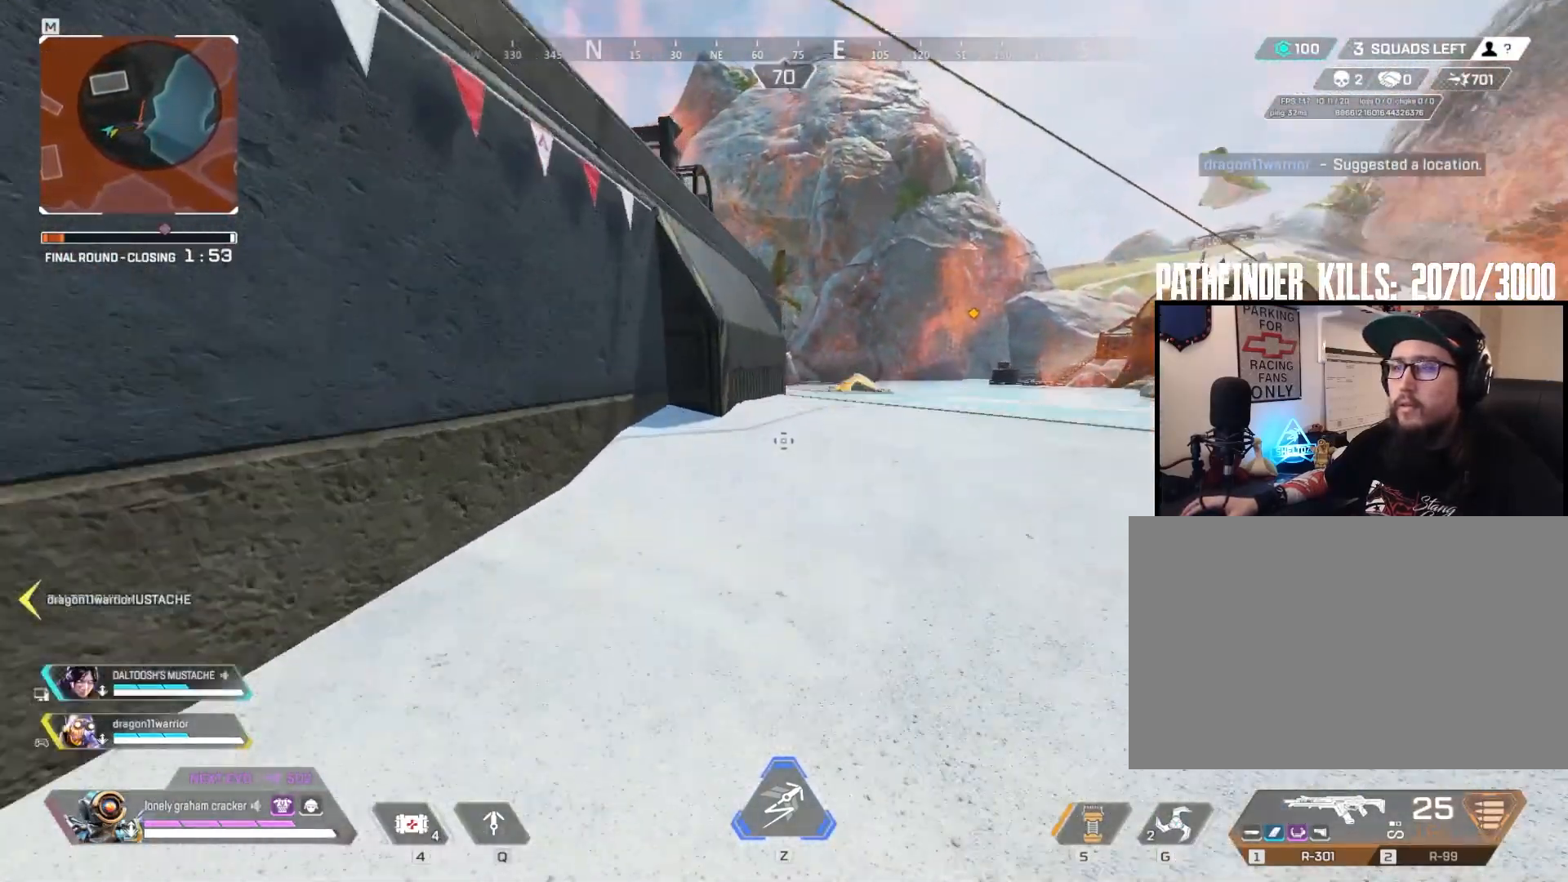
{"keys": ["d", "w"], "mouse": [], "events": [[83, "ctrl", "up"], [167, "space", "up"], [300, "d", "down"]]}
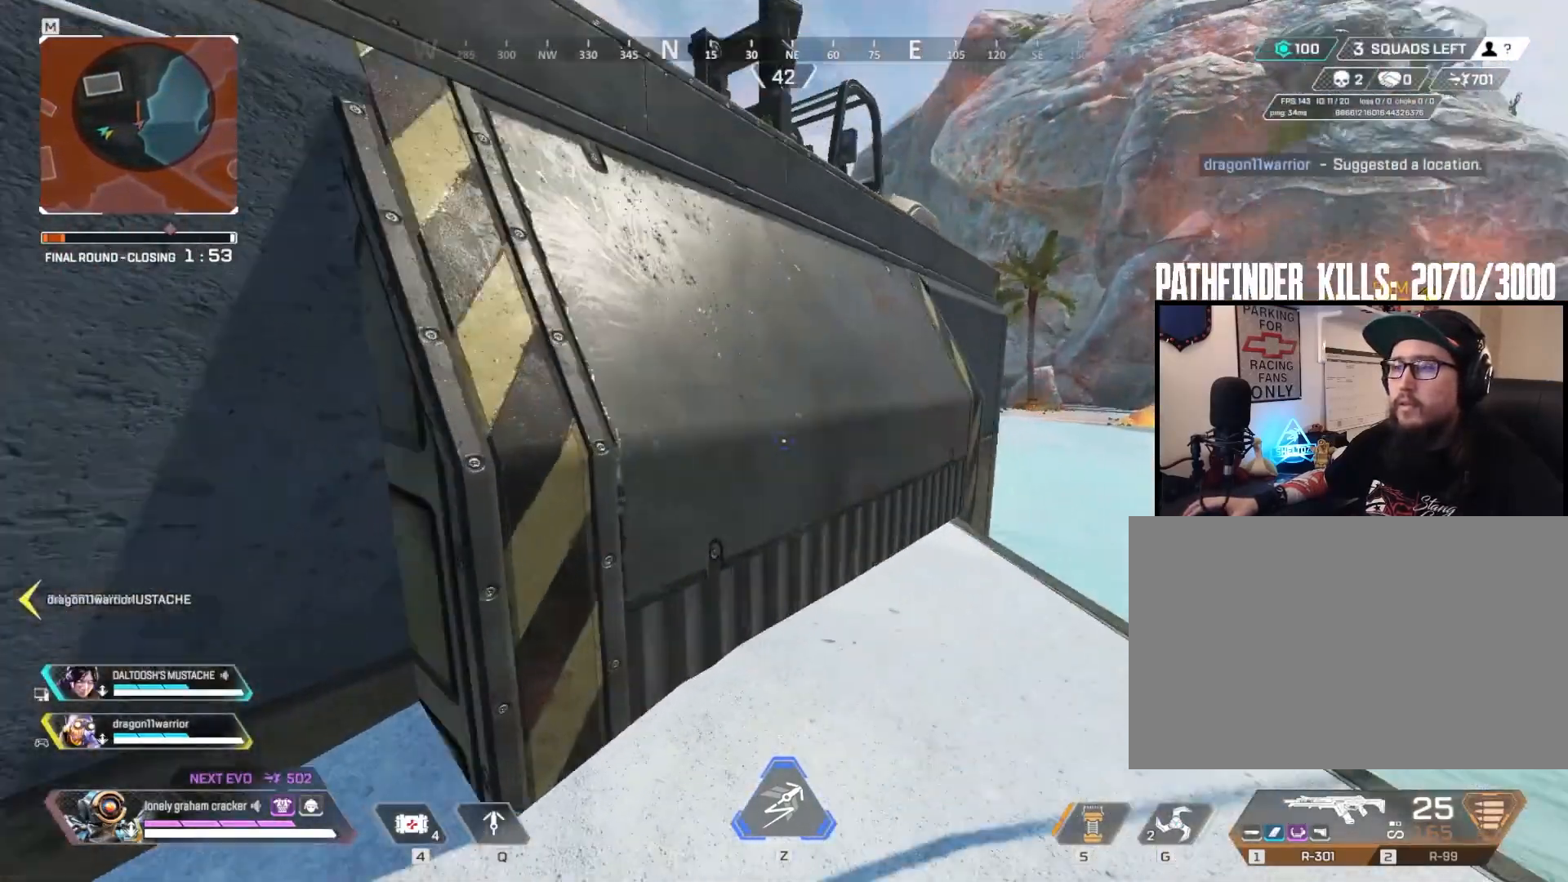
{"keys": ["a"], "mouse": [], "events": [[367, "w", "up"], [401, "d", "up"], [468, "a", "down"]]}
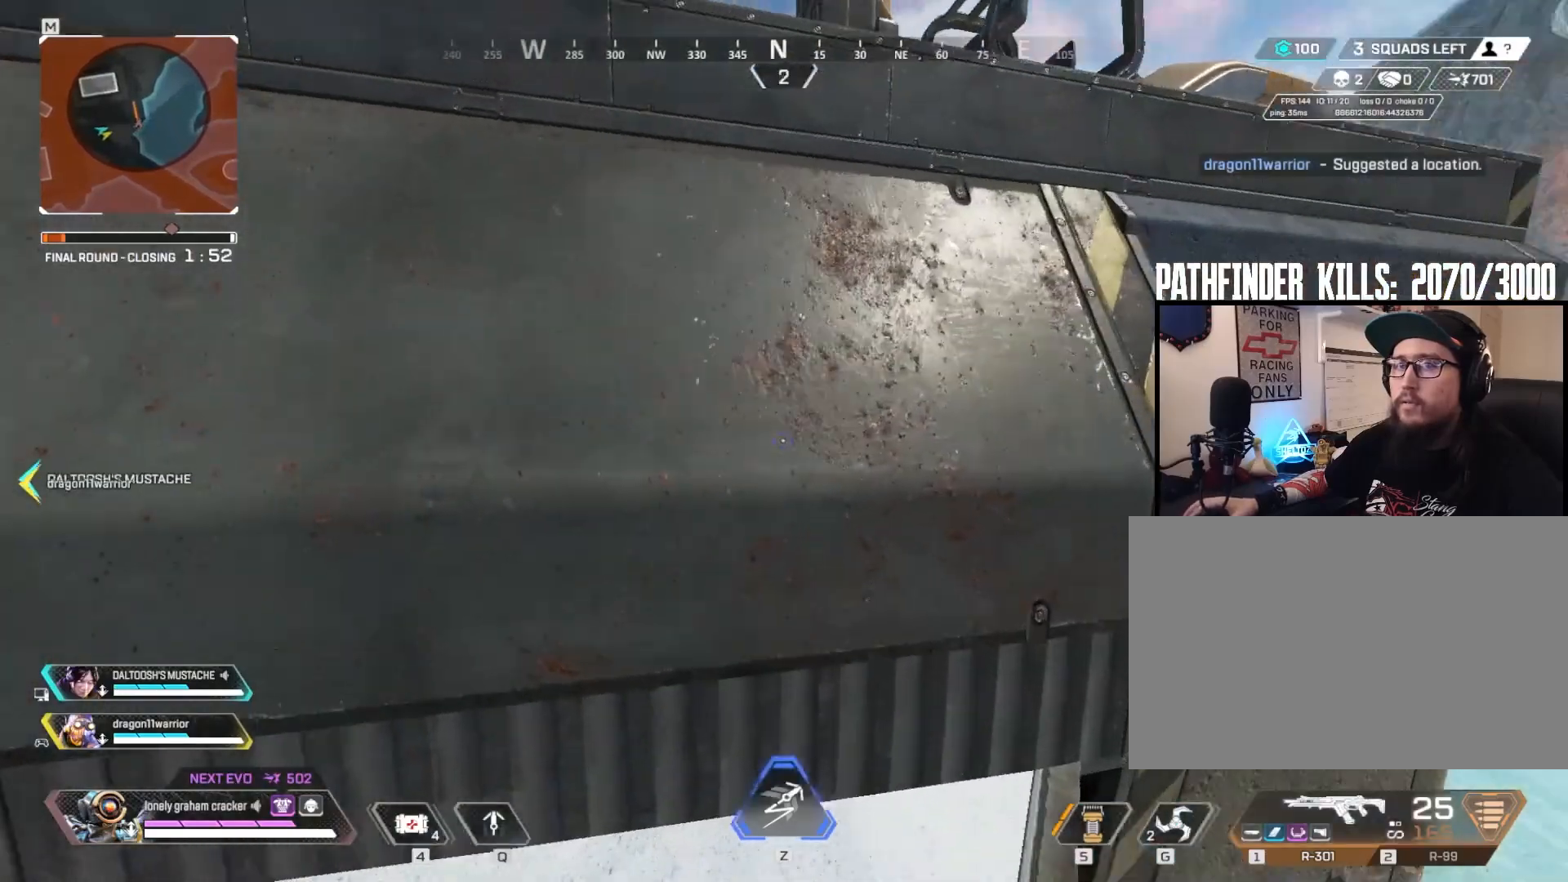
{"keys": [], "mouse": [], "events": [[317, "a", "up"]]}
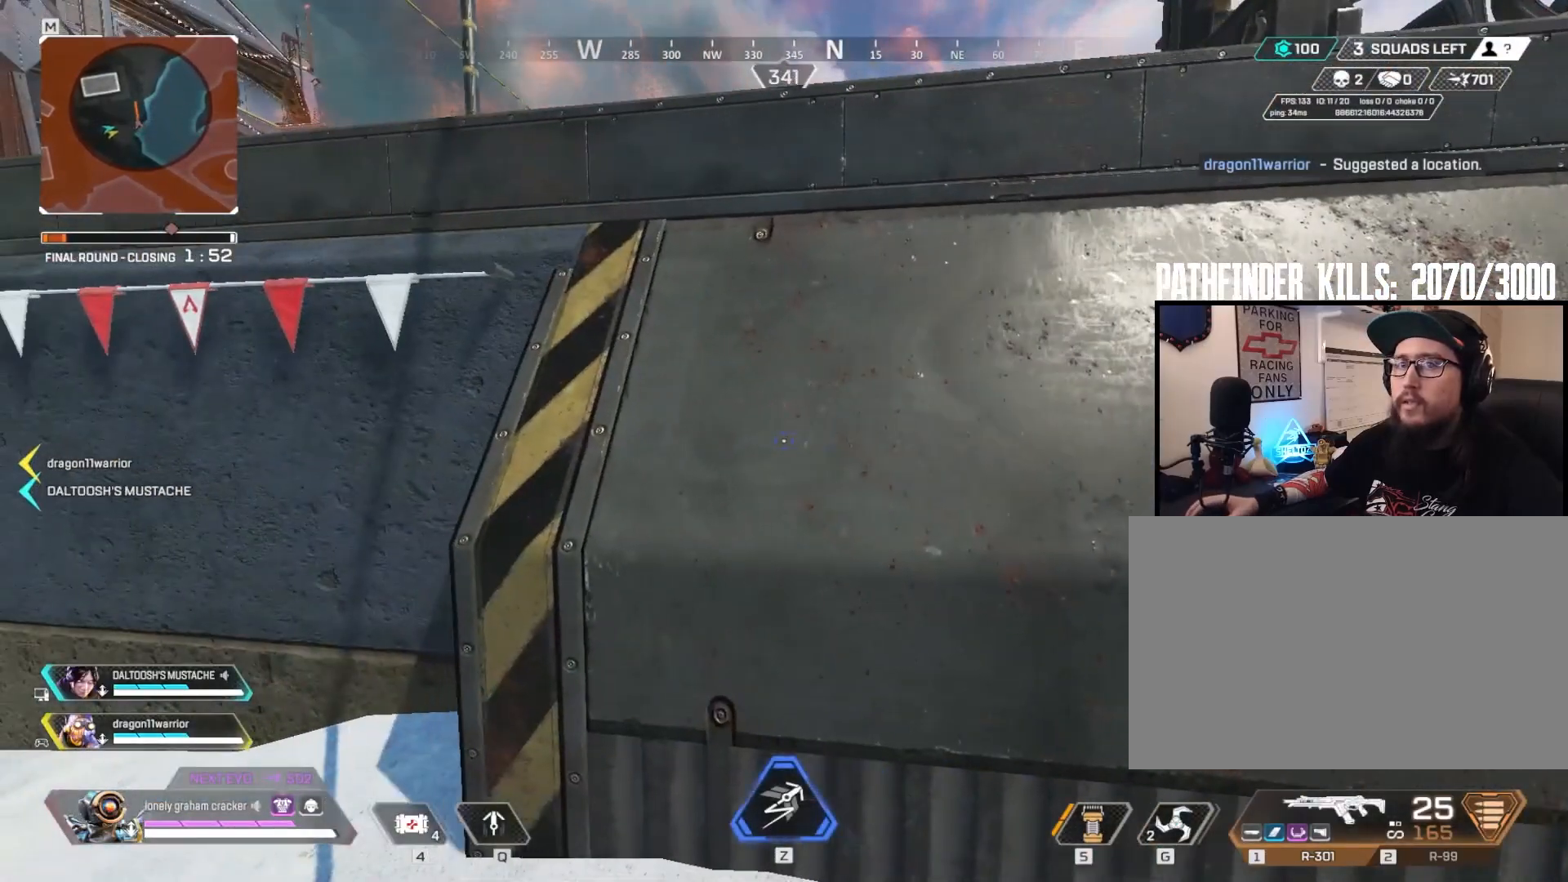
{"keys": [], "mouse": [], "events": [[50, "a", "down"], [183, "w", "down"], [217, "a", "up"], [350, "w", "up"]]}
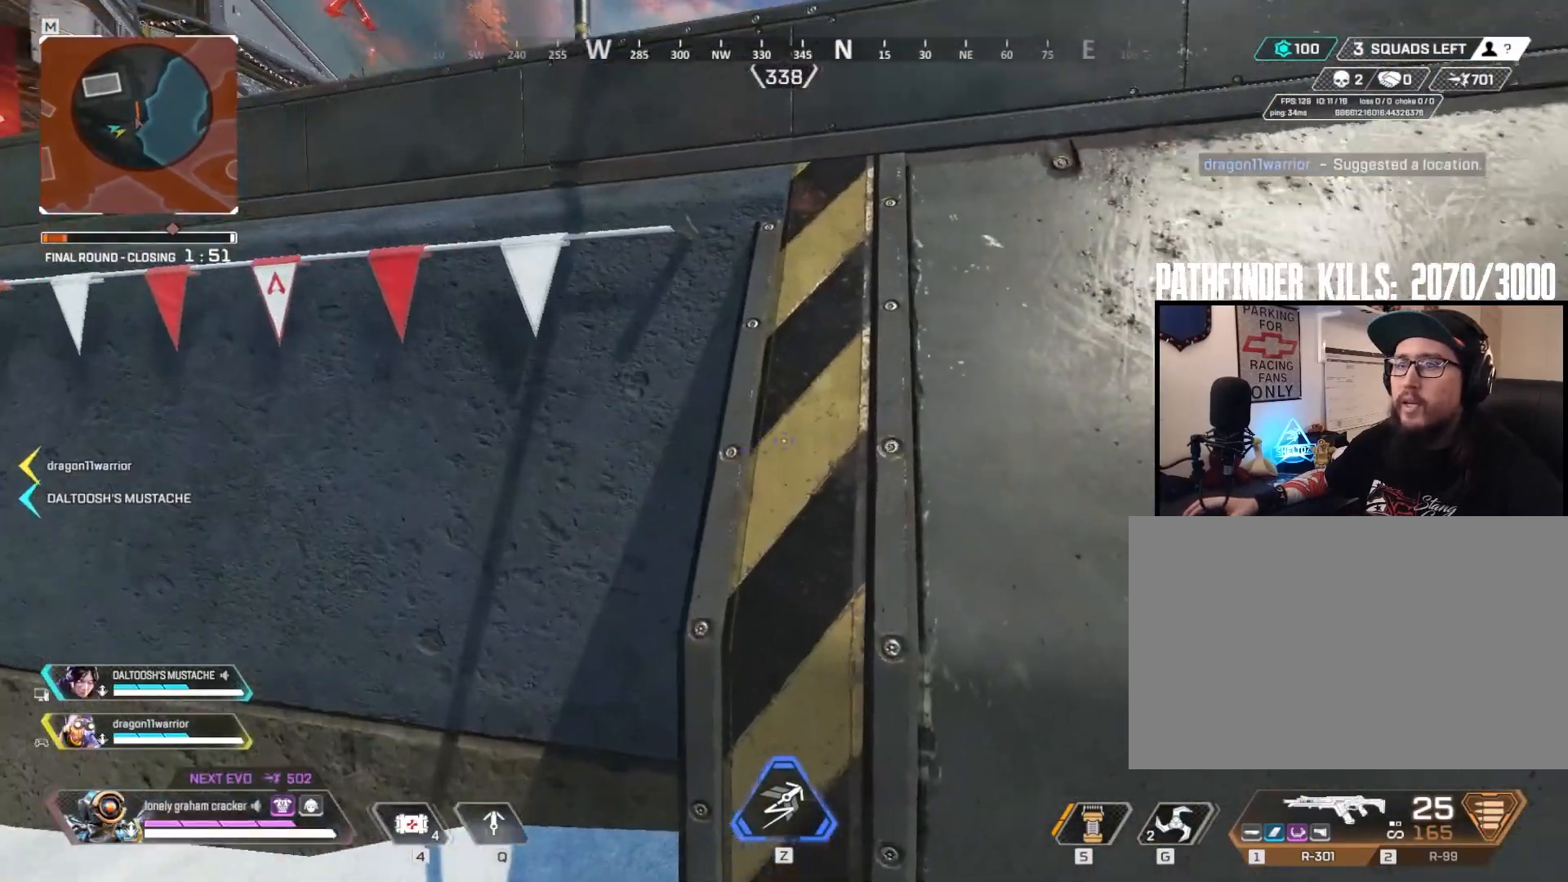
{"keys": [], "mouse": [], "events": [[150, "d", "down"], [351, "d", "up"]]}
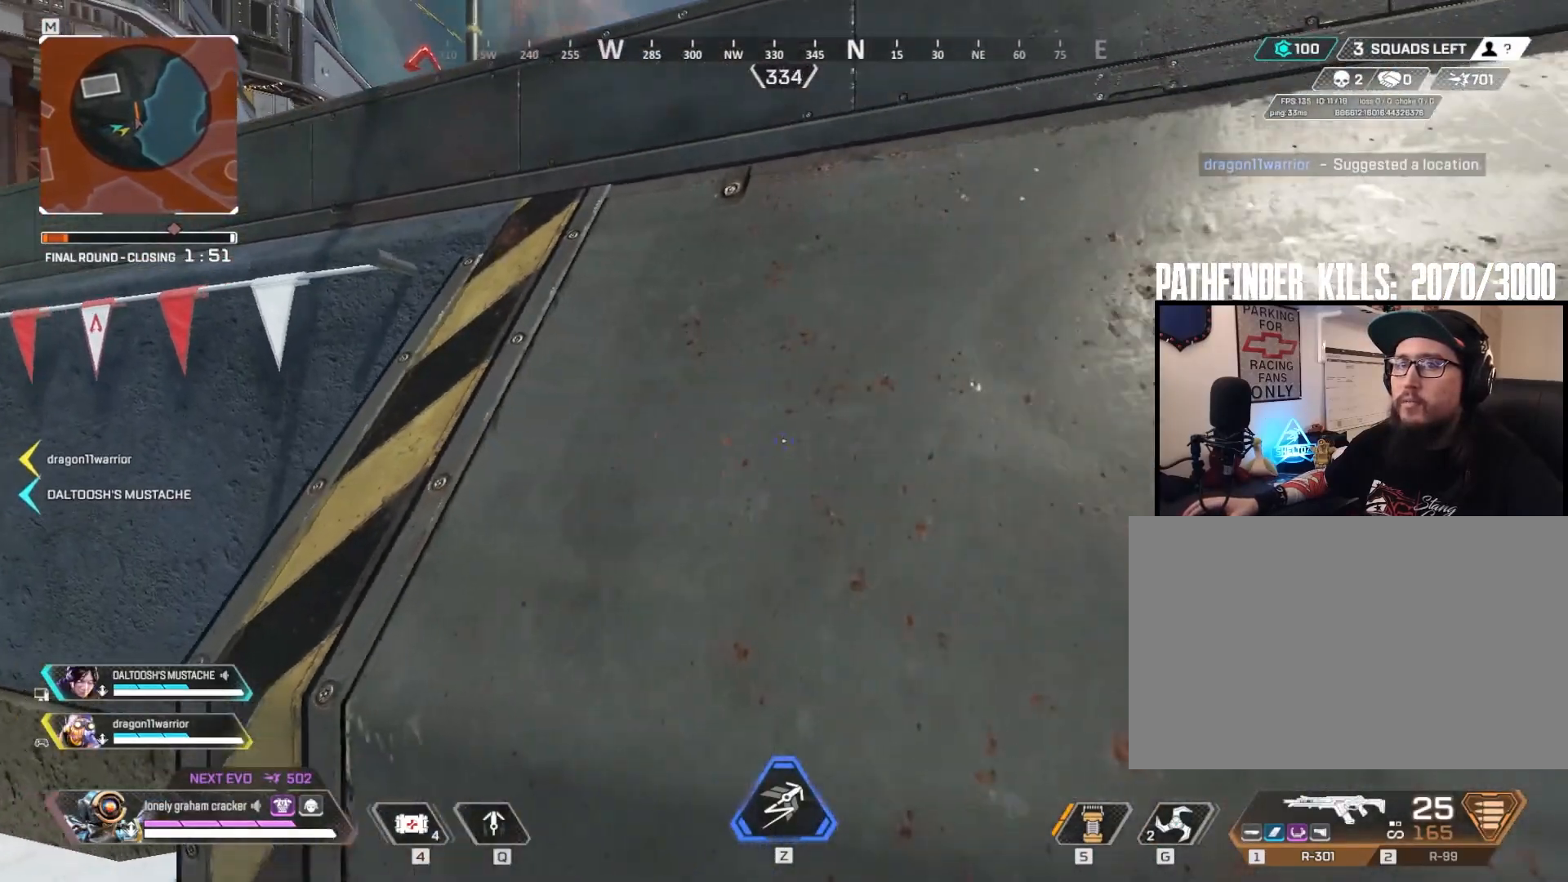
{"keys": [], "mouse": [], "events": []}
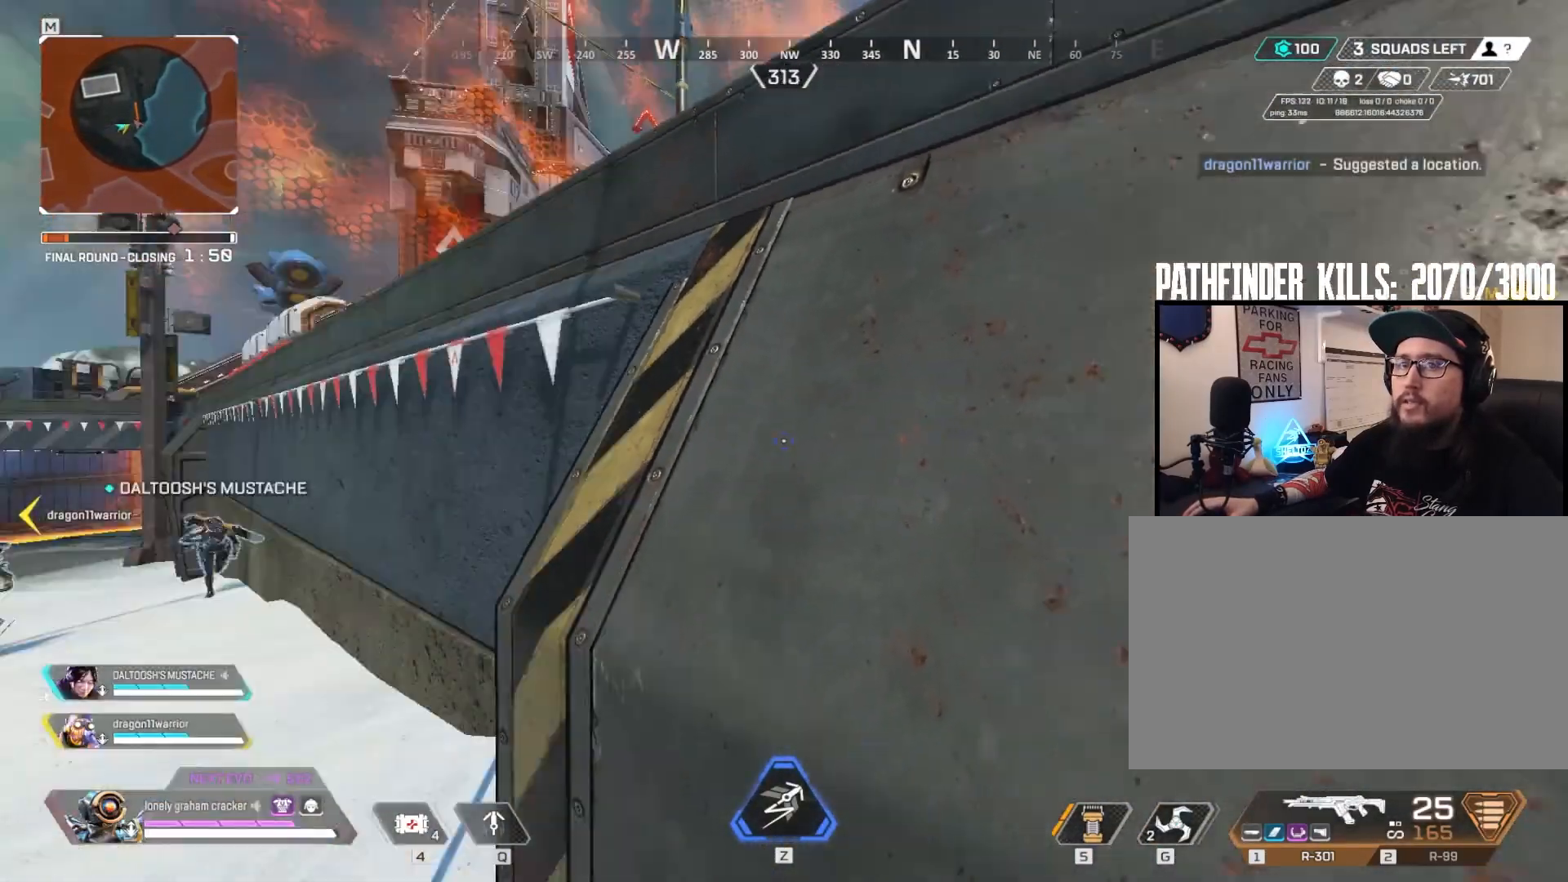
{"keys": ["a"], "mouse": [], "events": [[50, "a", "down"]]}
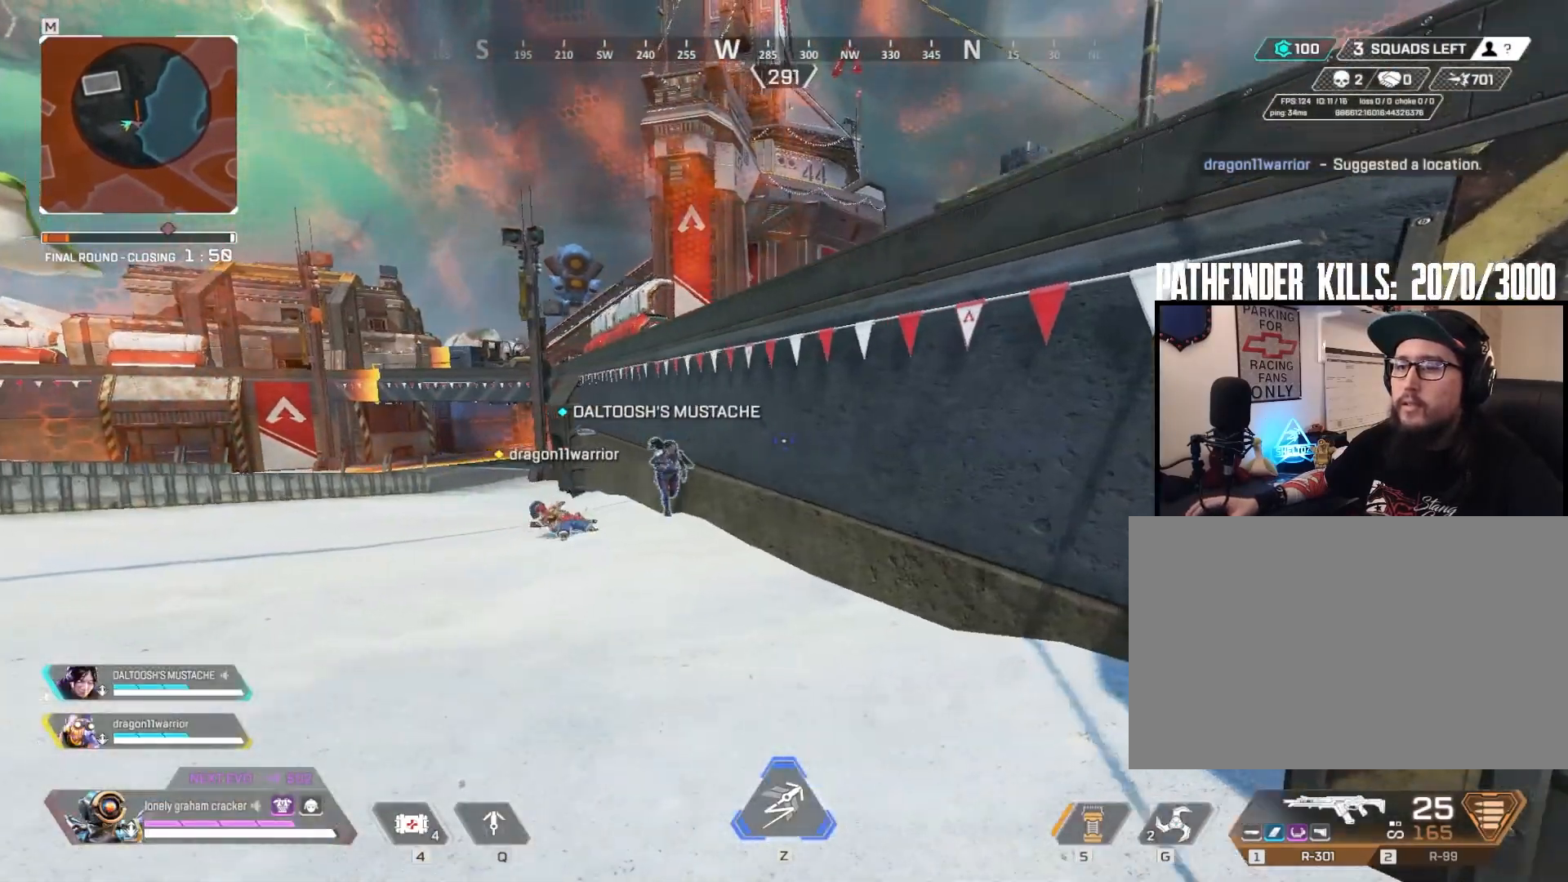
{"keys": ["a"], "mouse": [], "events": [[117, "a", "up"], [117, "w", "down"], [383, "w", "up"], [417, "a", "down"]]}
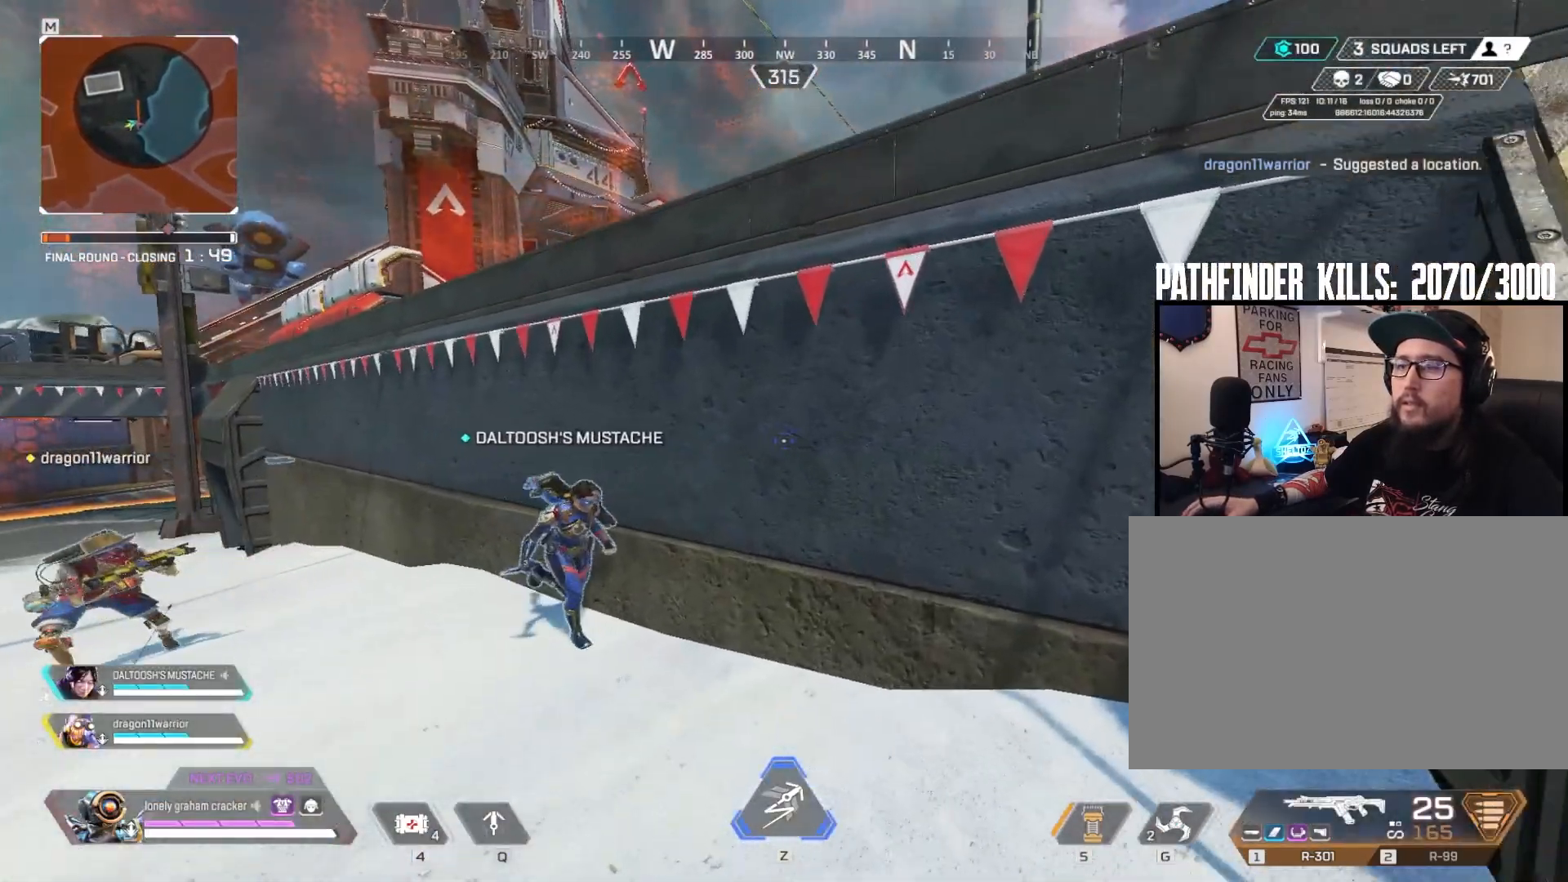
{"keys": ["d"], "mouse": [], "events": [[250, "a", "up"], [484, "d", "down"]]}
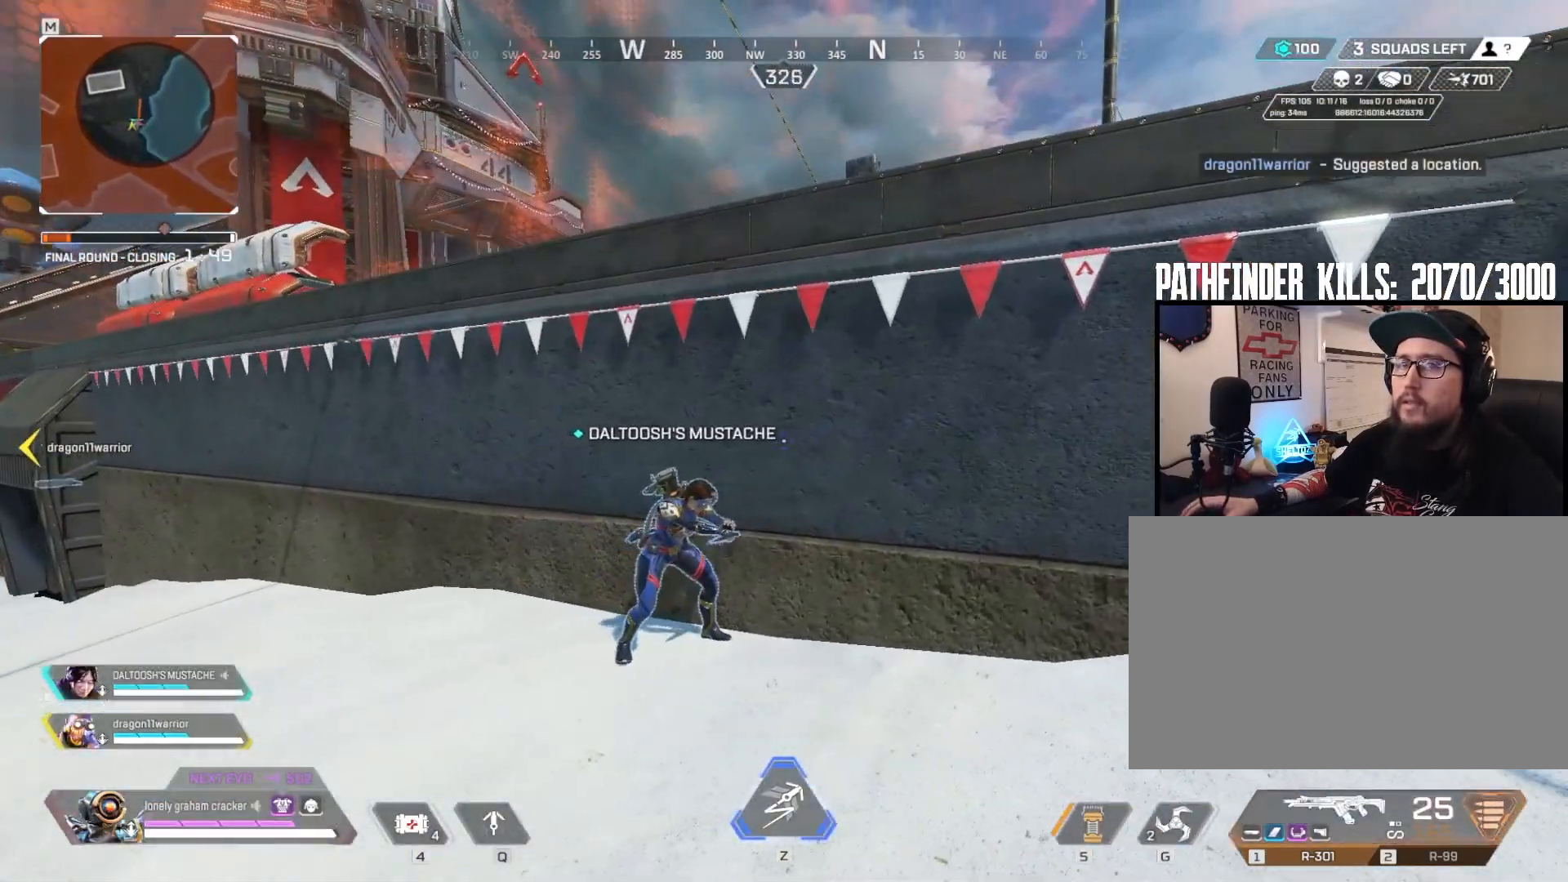
{"keys": [], "mouse": [], "events": [[183, "d", "up"], [350, "1", "down"], [450, "1", "up"]]}
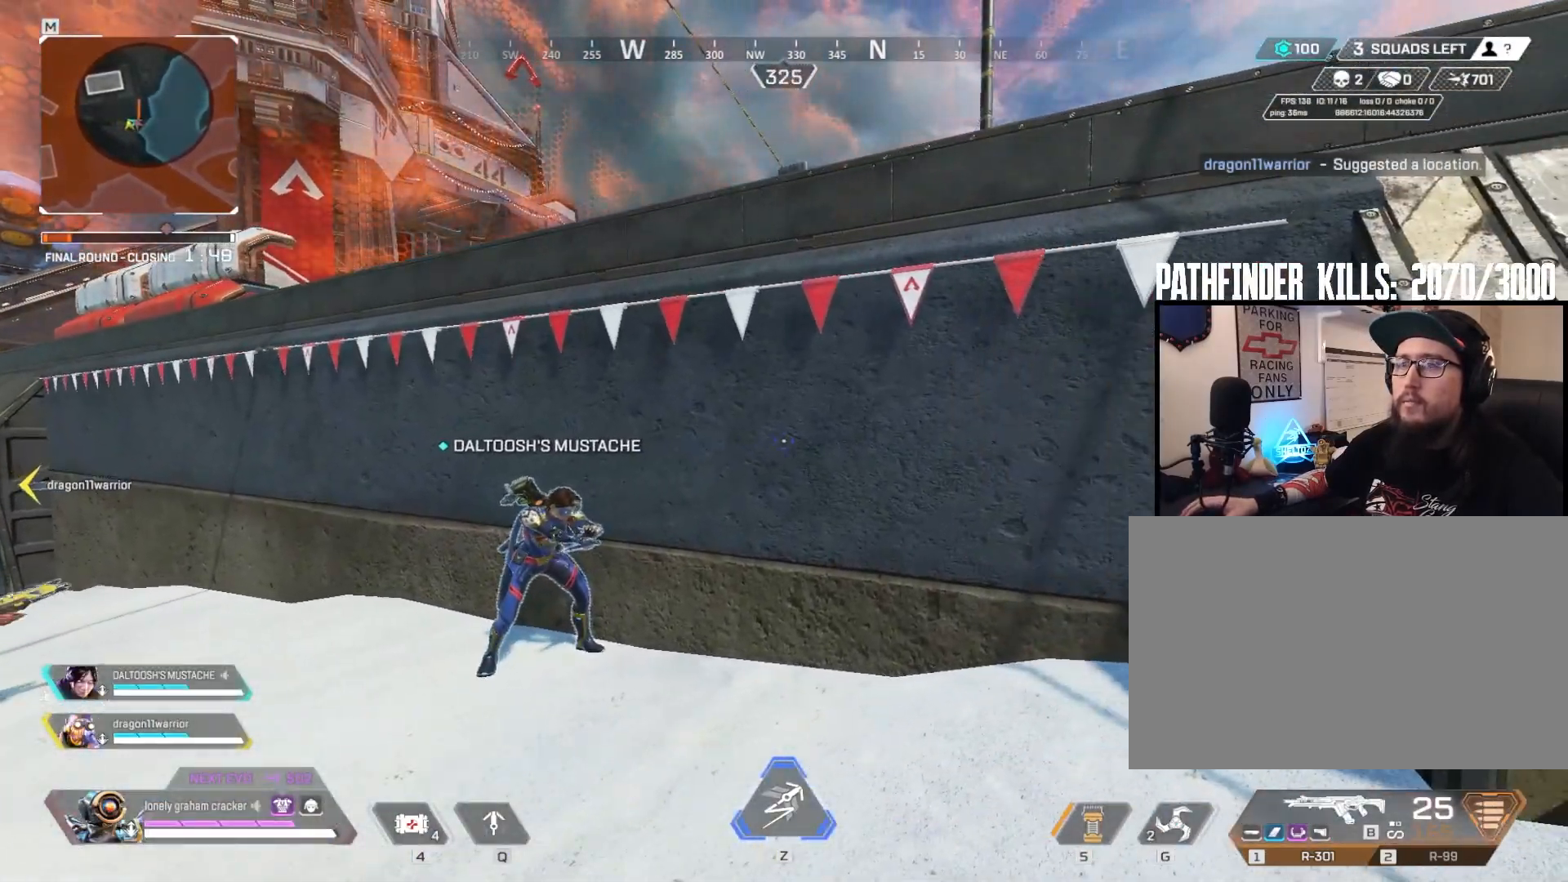
{"keys": ["d"], "mouse": [], "events": [[284, "d", "down"]]}
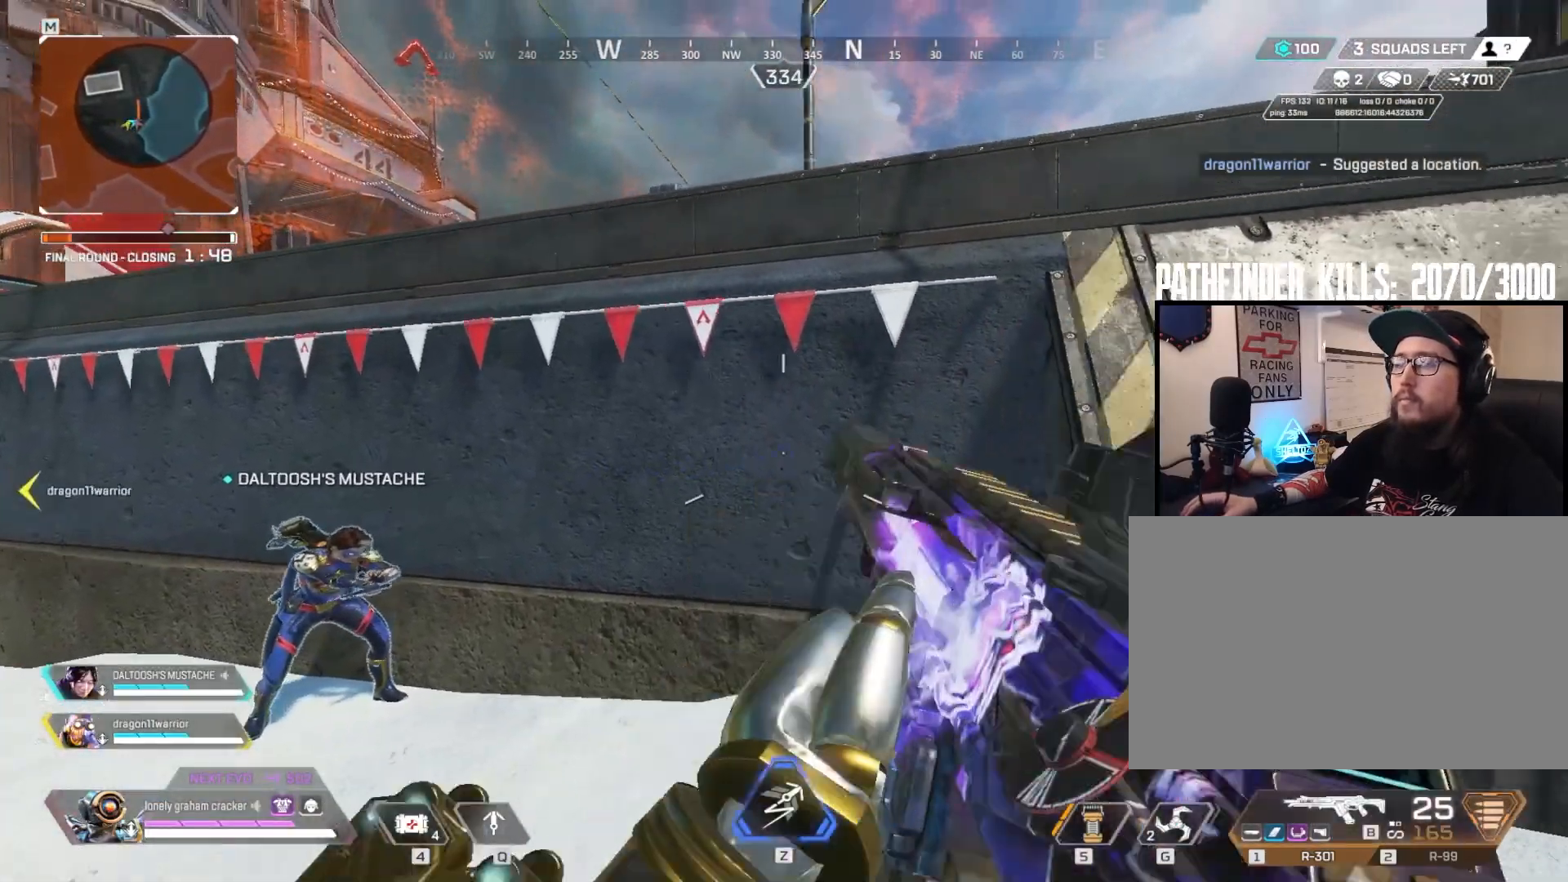
{"keys": [], "mouse": [], "events": [[50, "d", "up"]]}
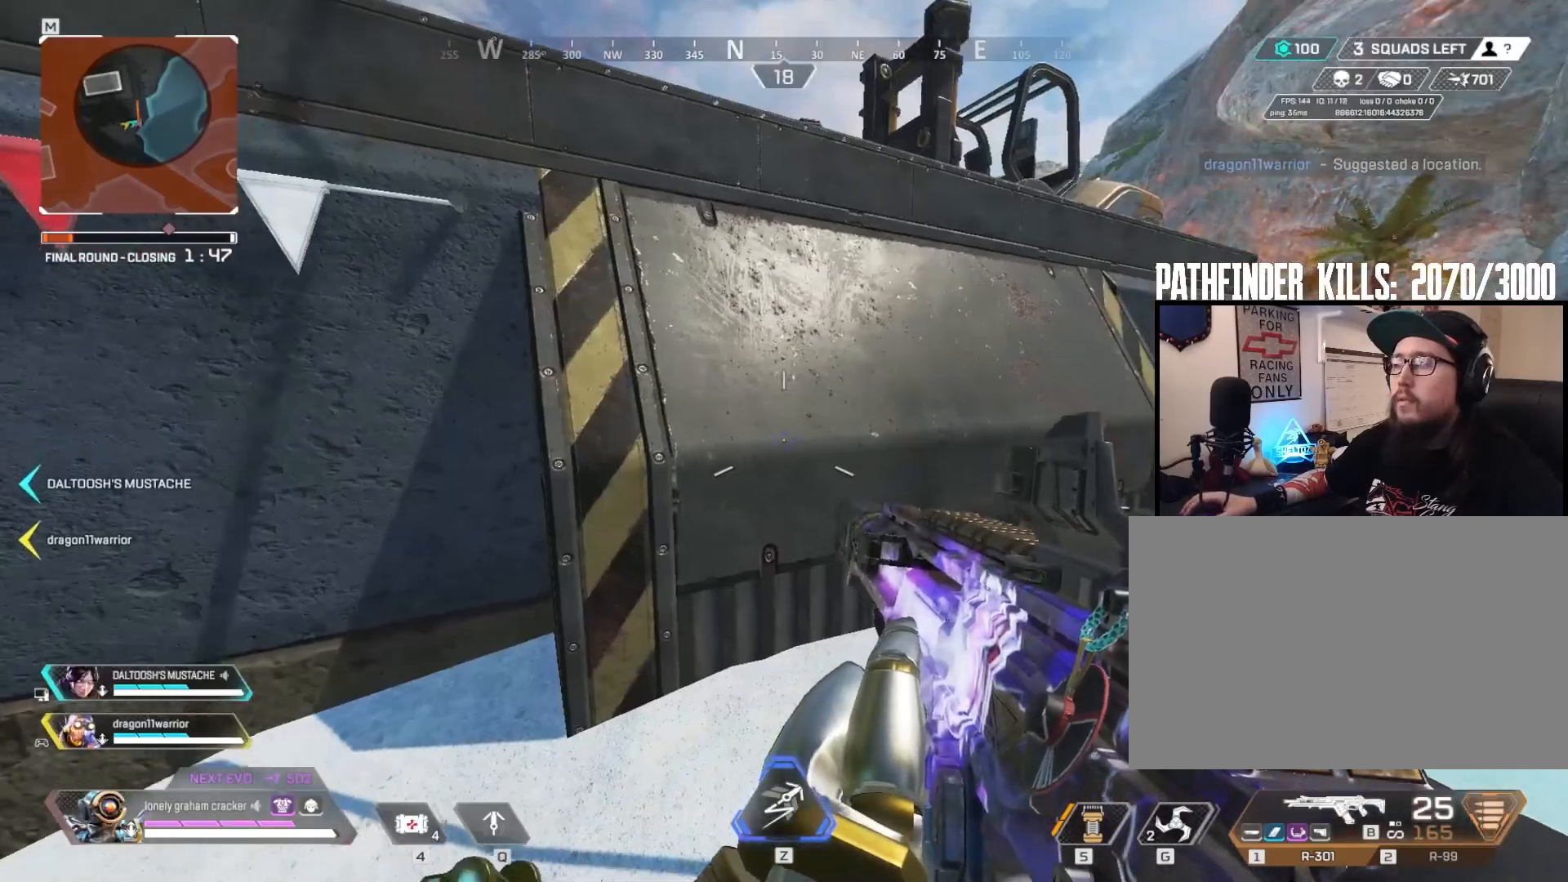
{"keys": [], "mouse": [], "events": [[217, "d", "down"], [417, "d", "up"]]}
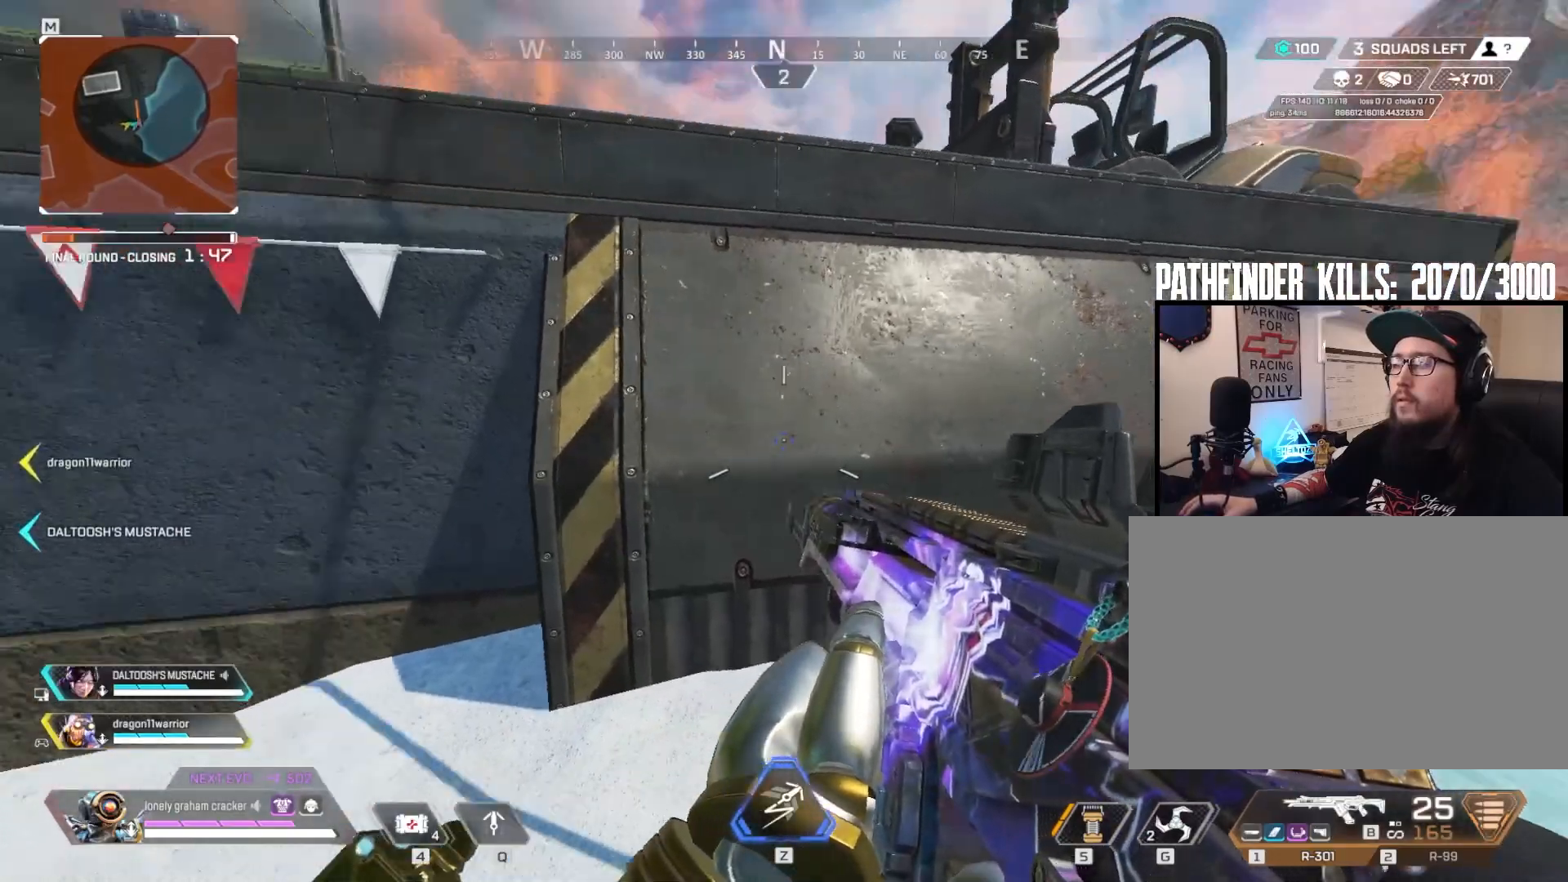
{"keys": ["a"], "mouse": [], "events": [[16, "w", "down"], [183, "w", "up"], [317, "a", "down"]]}
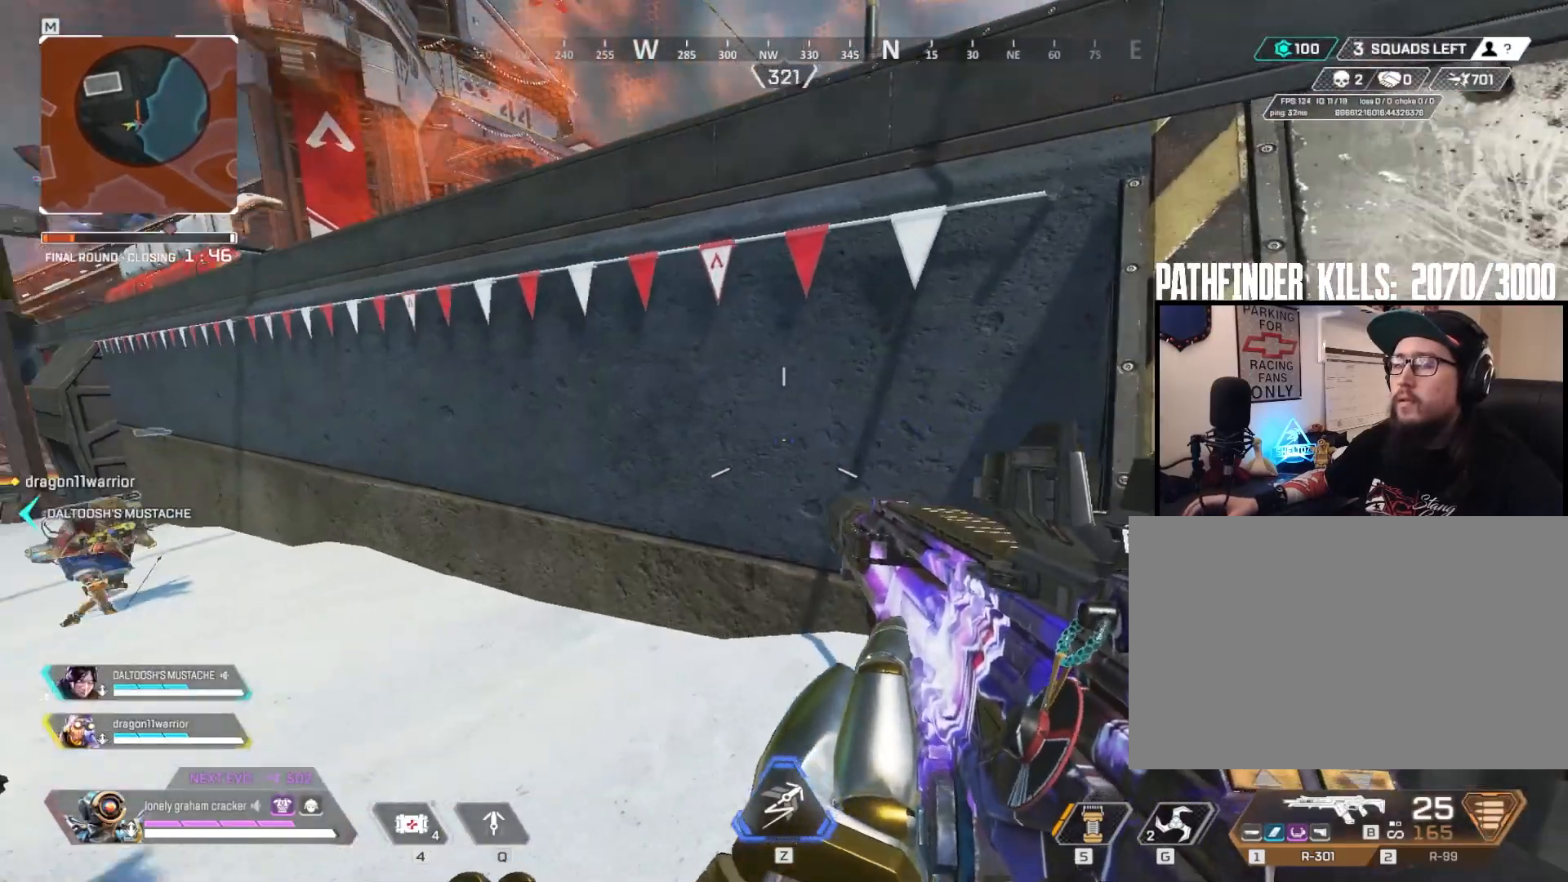
{"keys": [], "mouse": [], "events": [[50, "a", "up"], [217, "d", "down"], [250, "w", "down"], [317, "d", "up"], [484, "w", "up"]]}
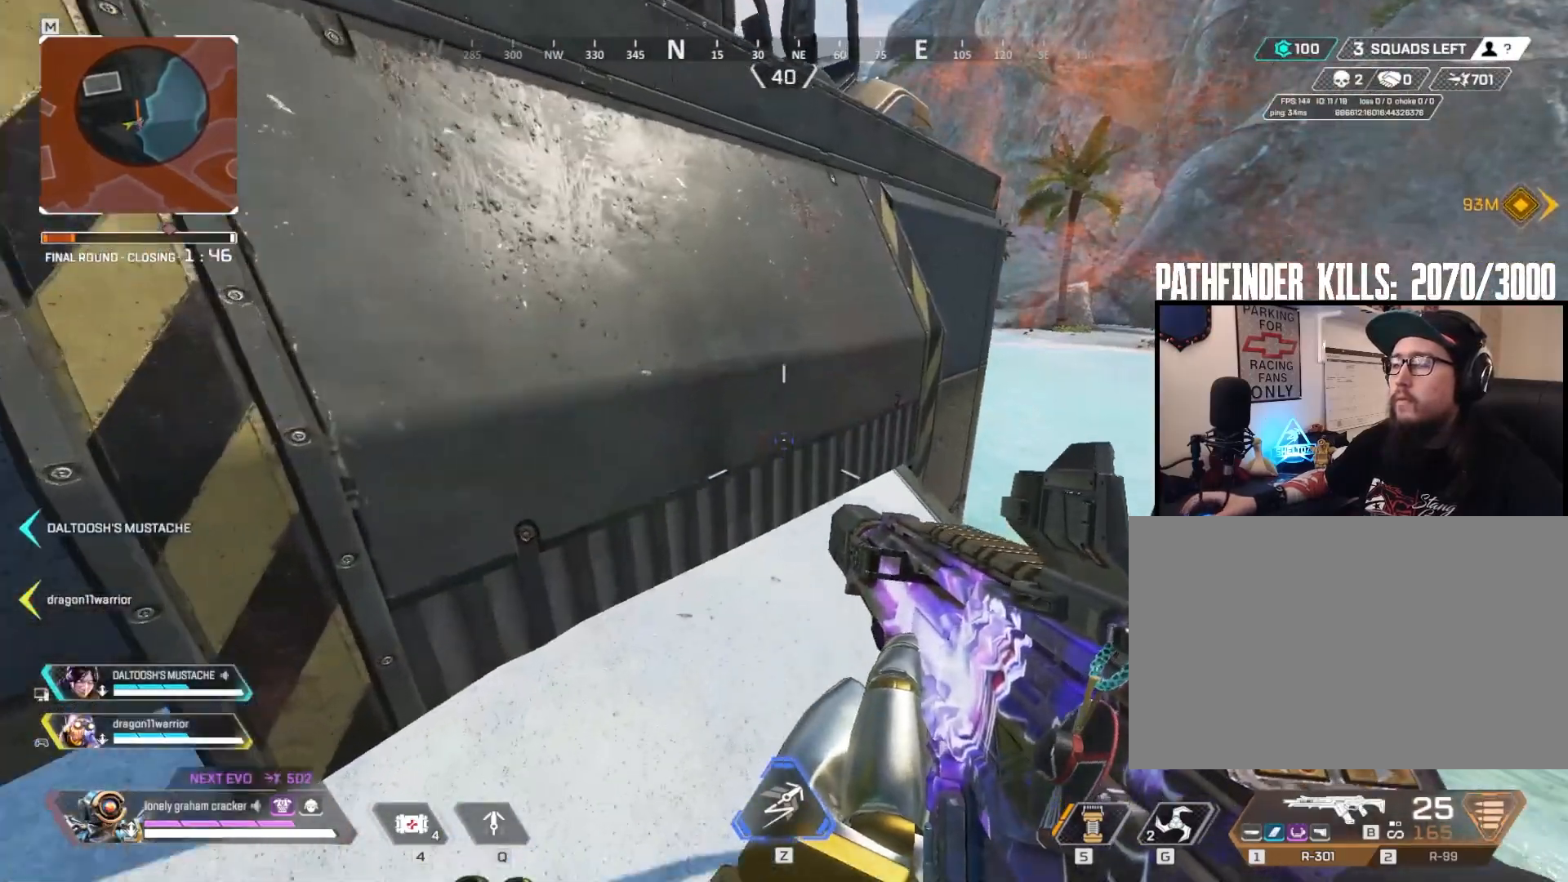
{"keys": [], "mouse": [], "events": [[183, "d", "down"], [350, "d", "up"]]}
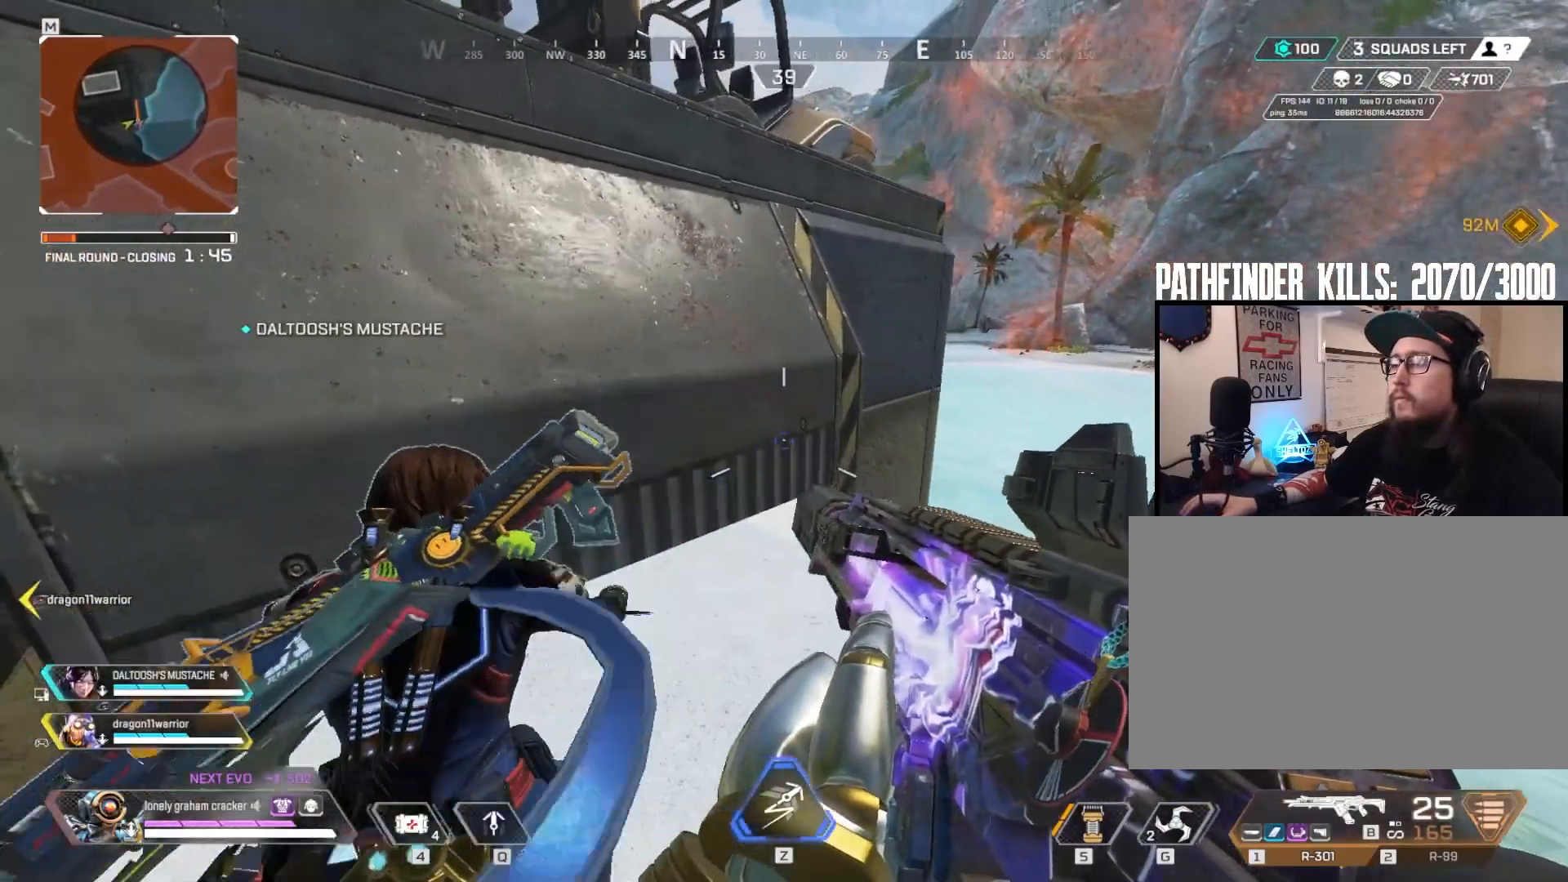
{"keys": ["a"], "mouse": [], "events": [[50, "a", "down"]]}
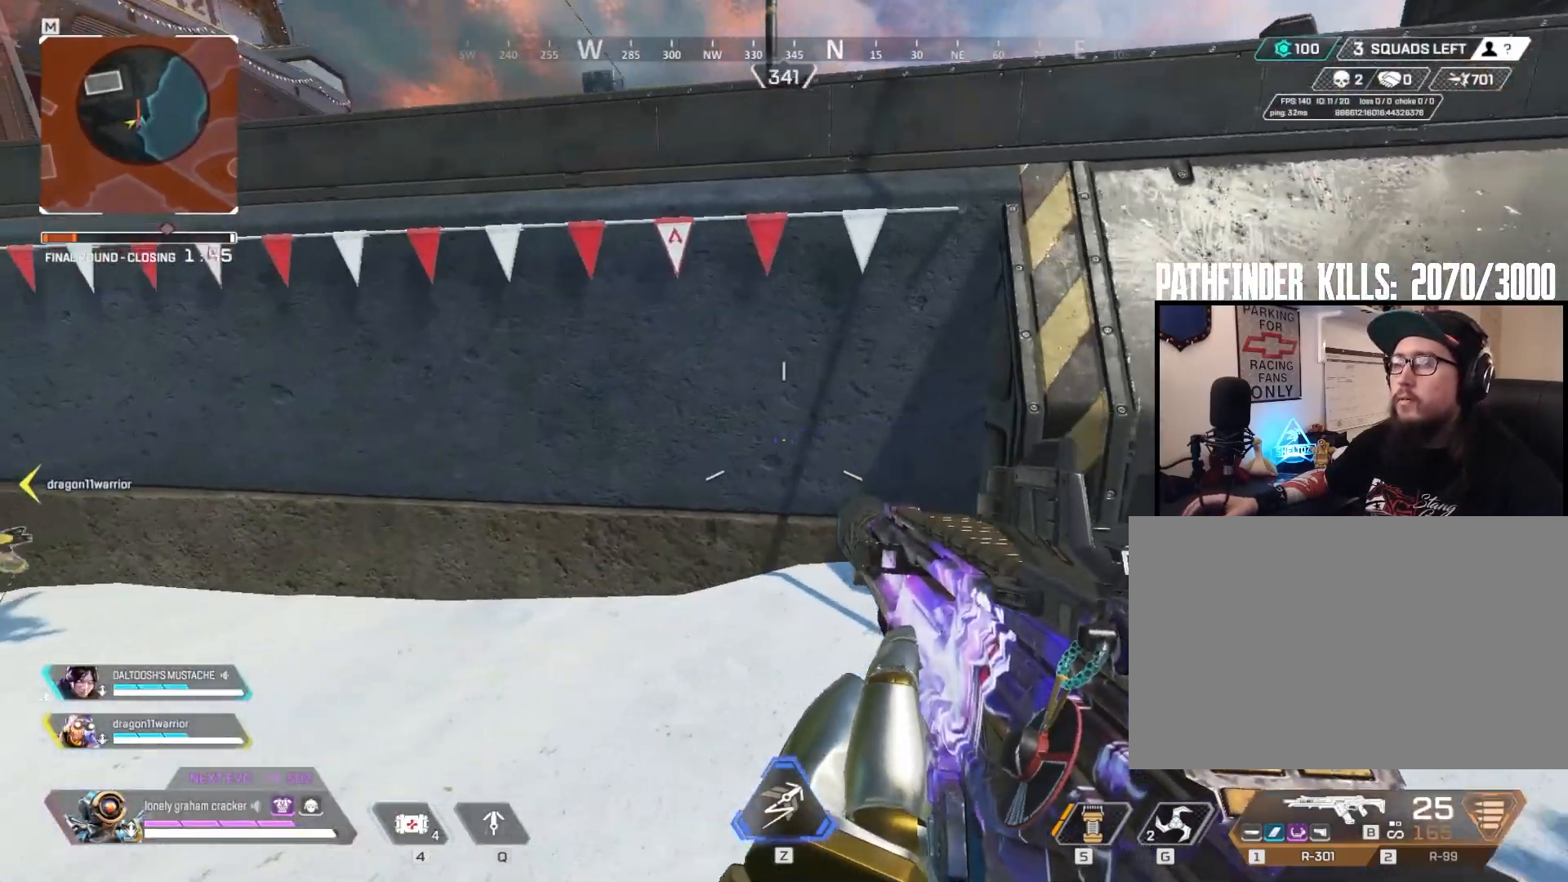
{"keys": [], "mouse": [], "events": [[83, "w", "down"], [150, "a", "up"], [383, "w", "up"]]}
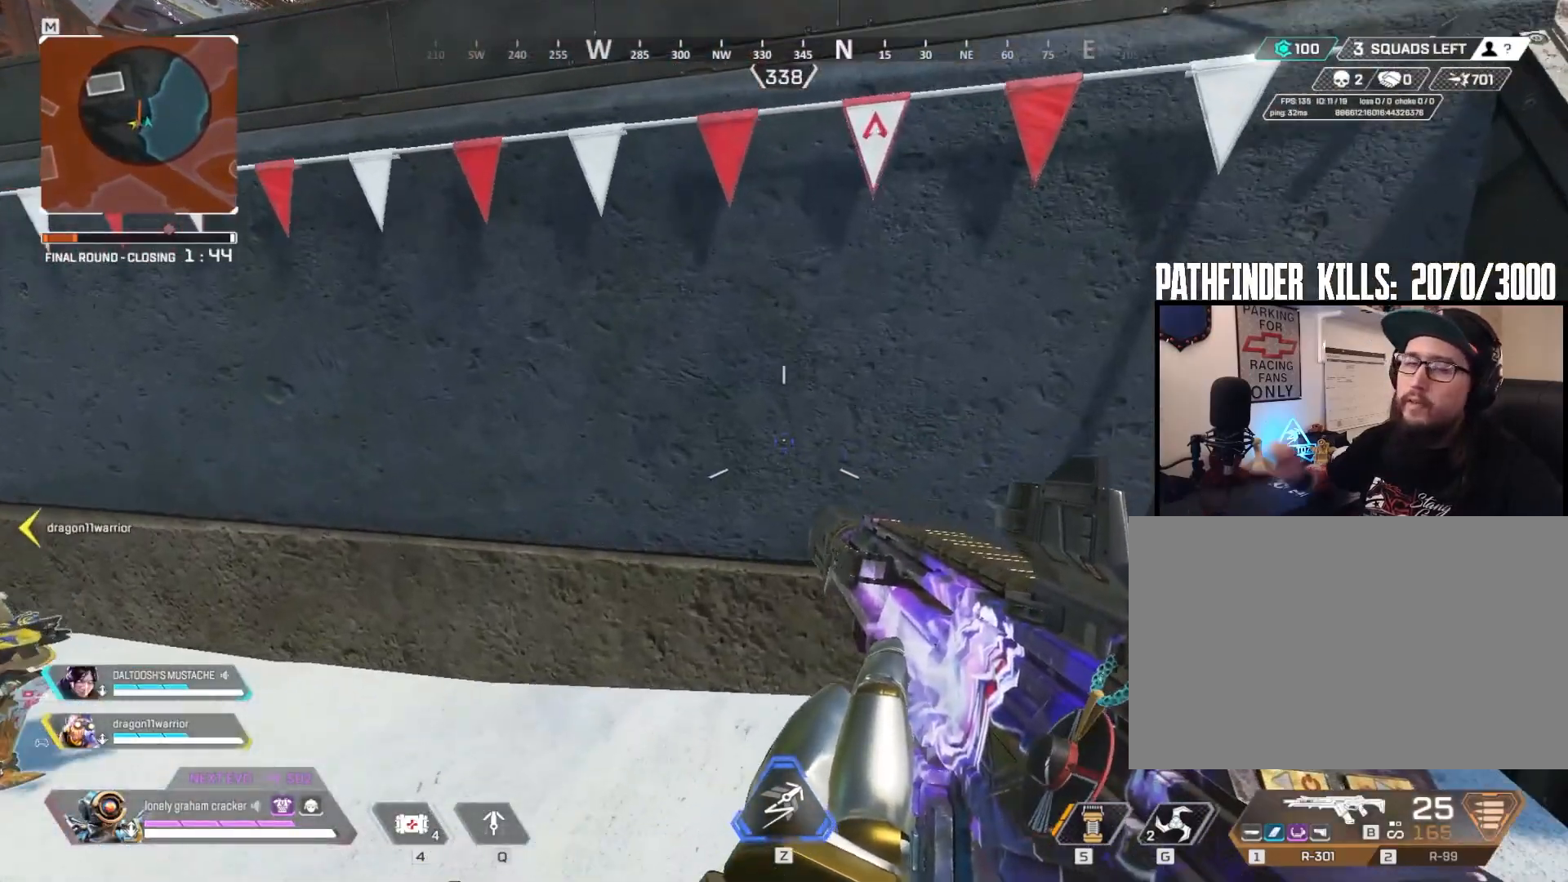
{"keys": [], "mouse": [], "events": []}
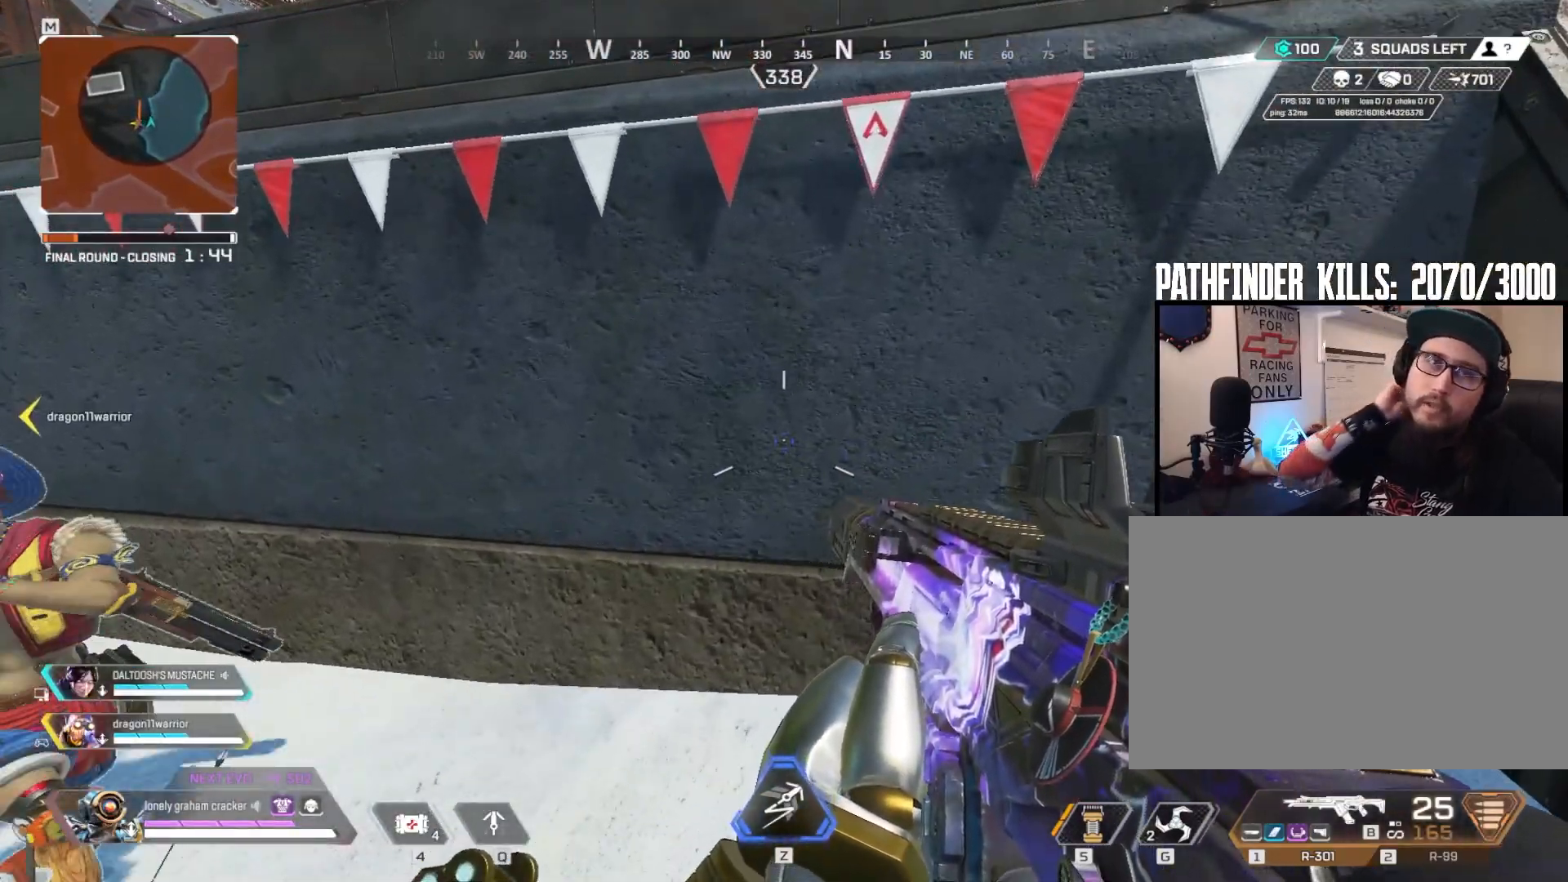
{"keys": [], "mouse": [], "events": []}
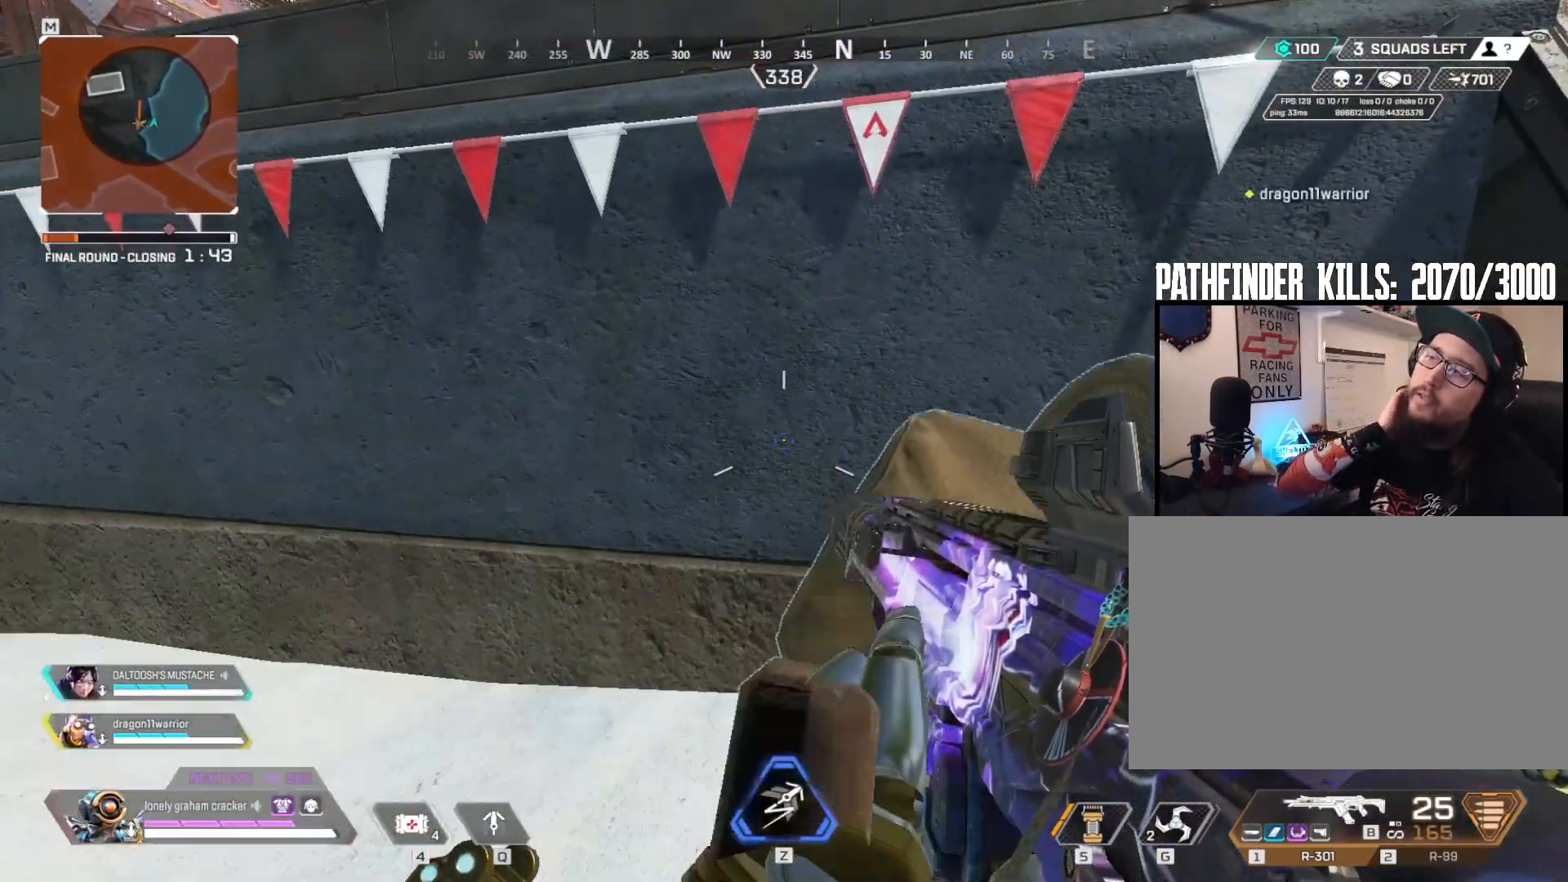
{"keys": [], "mouse": [], "events": [[117, "d", "down"], [351, "d", "up"]]}